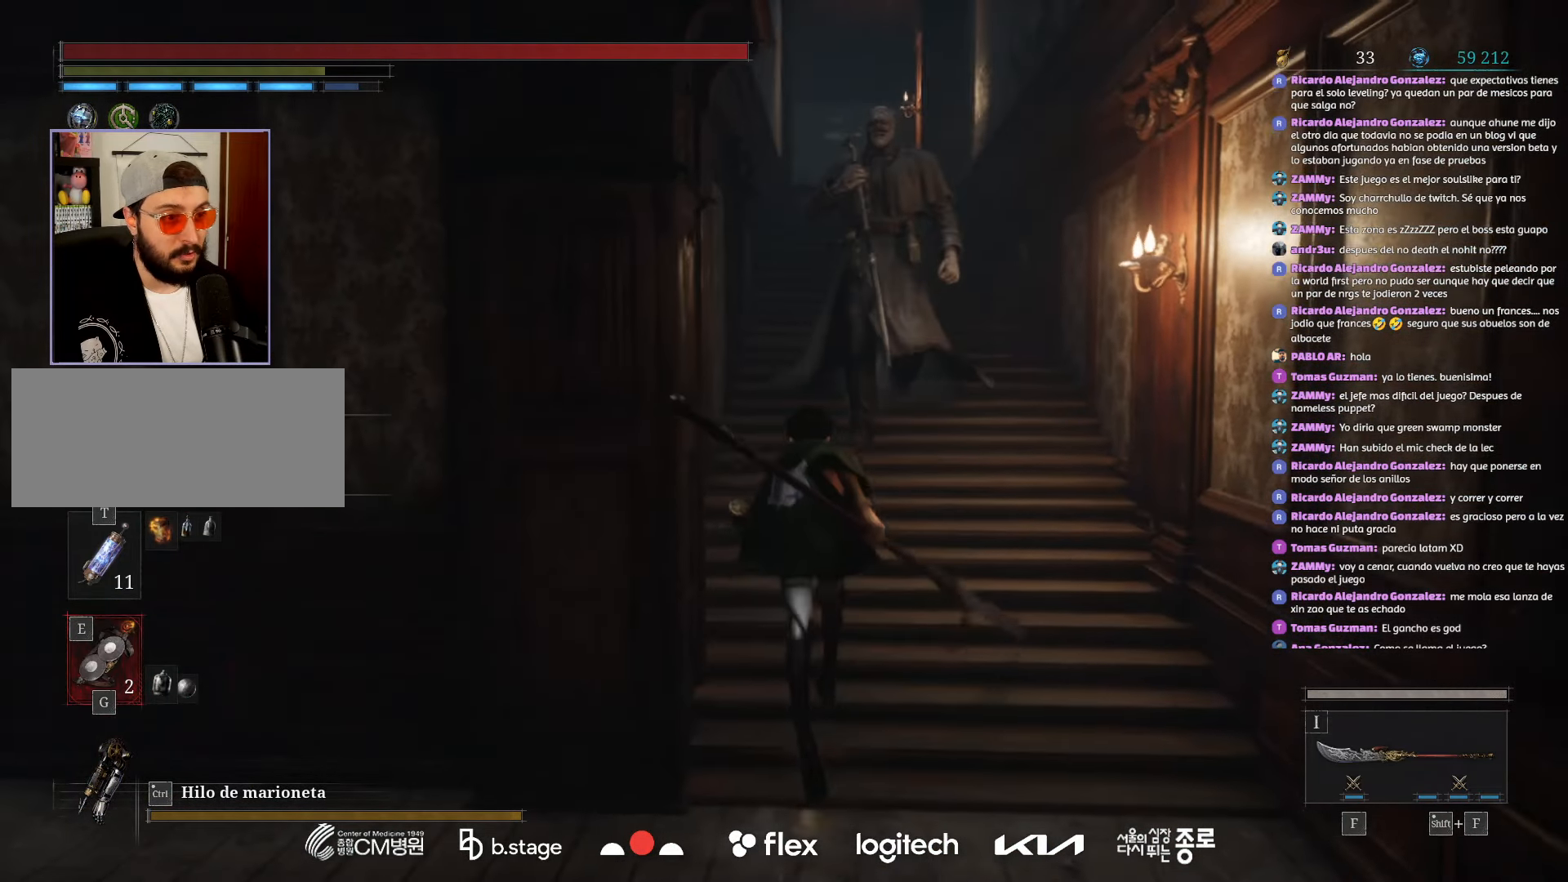
Gameplay with keyboard and mouse; each line is a JSON object with the keys and mouse buttons held at the frame after it. "events" lists presses ("down") and releases ("up") of "a", "ctrl", "d", "e", "f", "q", "r", "s", "shift", "space", "tab", "w", "mouse_left", "mouse_wheel", "mouse_right", "mouse_mb4" and "mouse_mb5" between this image and that frame as [ms after this image, input, new state], when the widget could be followed in between. "mouse_left", "mouse_wheel", "mouse_right", "mouse_mb4", "mouse_mb5" = the "left", "wheel", "right", "mb4", "mb5" buttons of the "mouse" list. No other keys are recorded. "wheel" means that the mouse wheel is clicked or scrolled. Mouse movement is not recorded.
{"keys": ["w"], "mouse": ["left"], "events": [[184, "d", "down"], [500, "d", "up"]]}
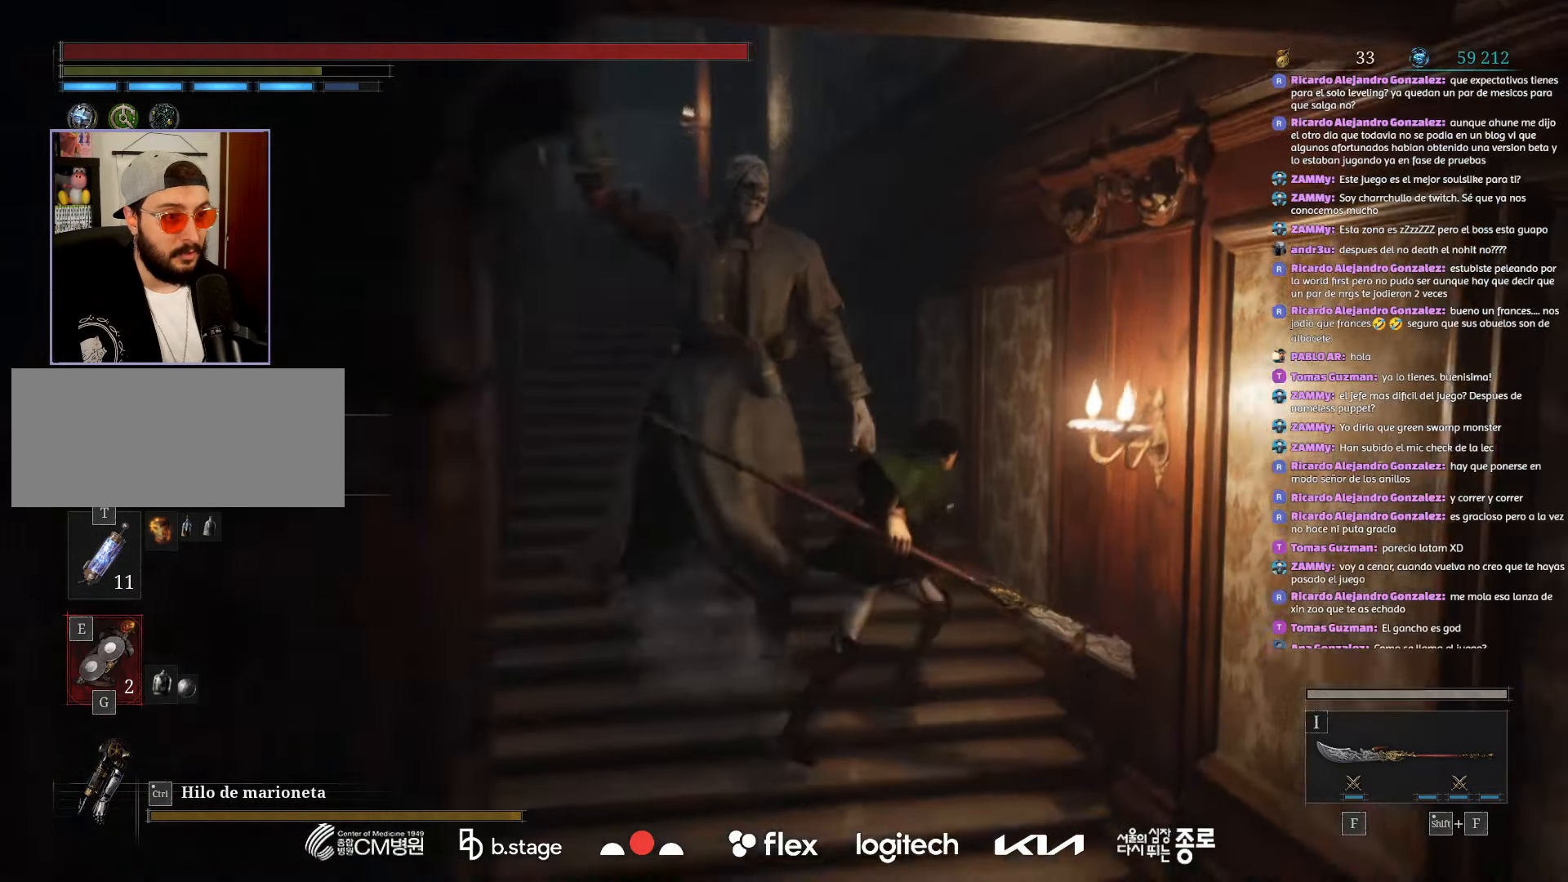
{"keys": ["w"], "mouse": ["left"], "events": []}
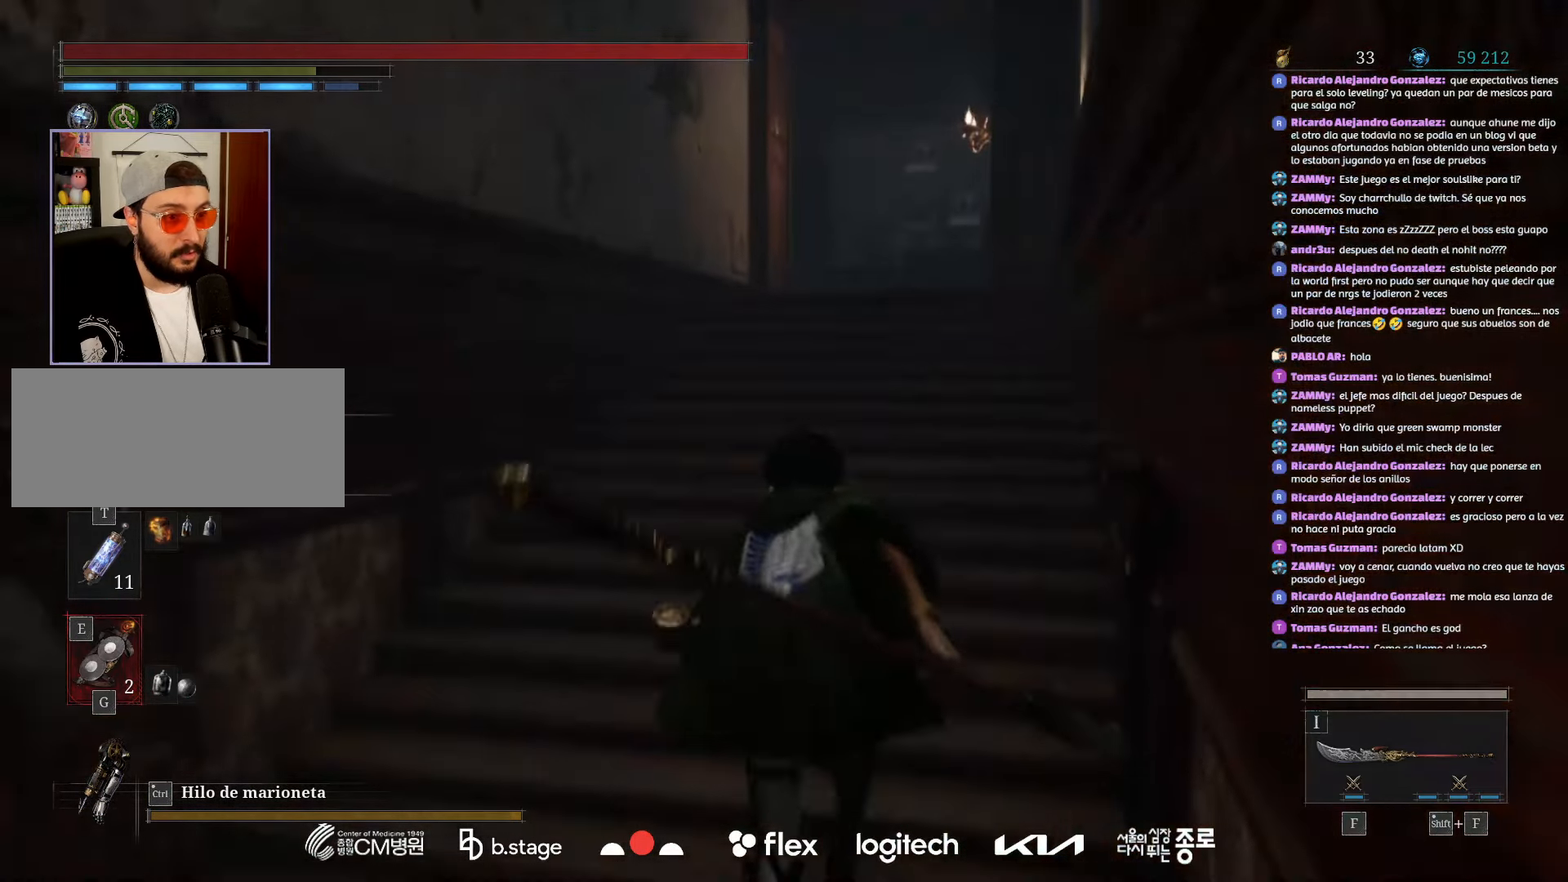
{"keys": ["w"], "mouse": ["left"], "events": []}
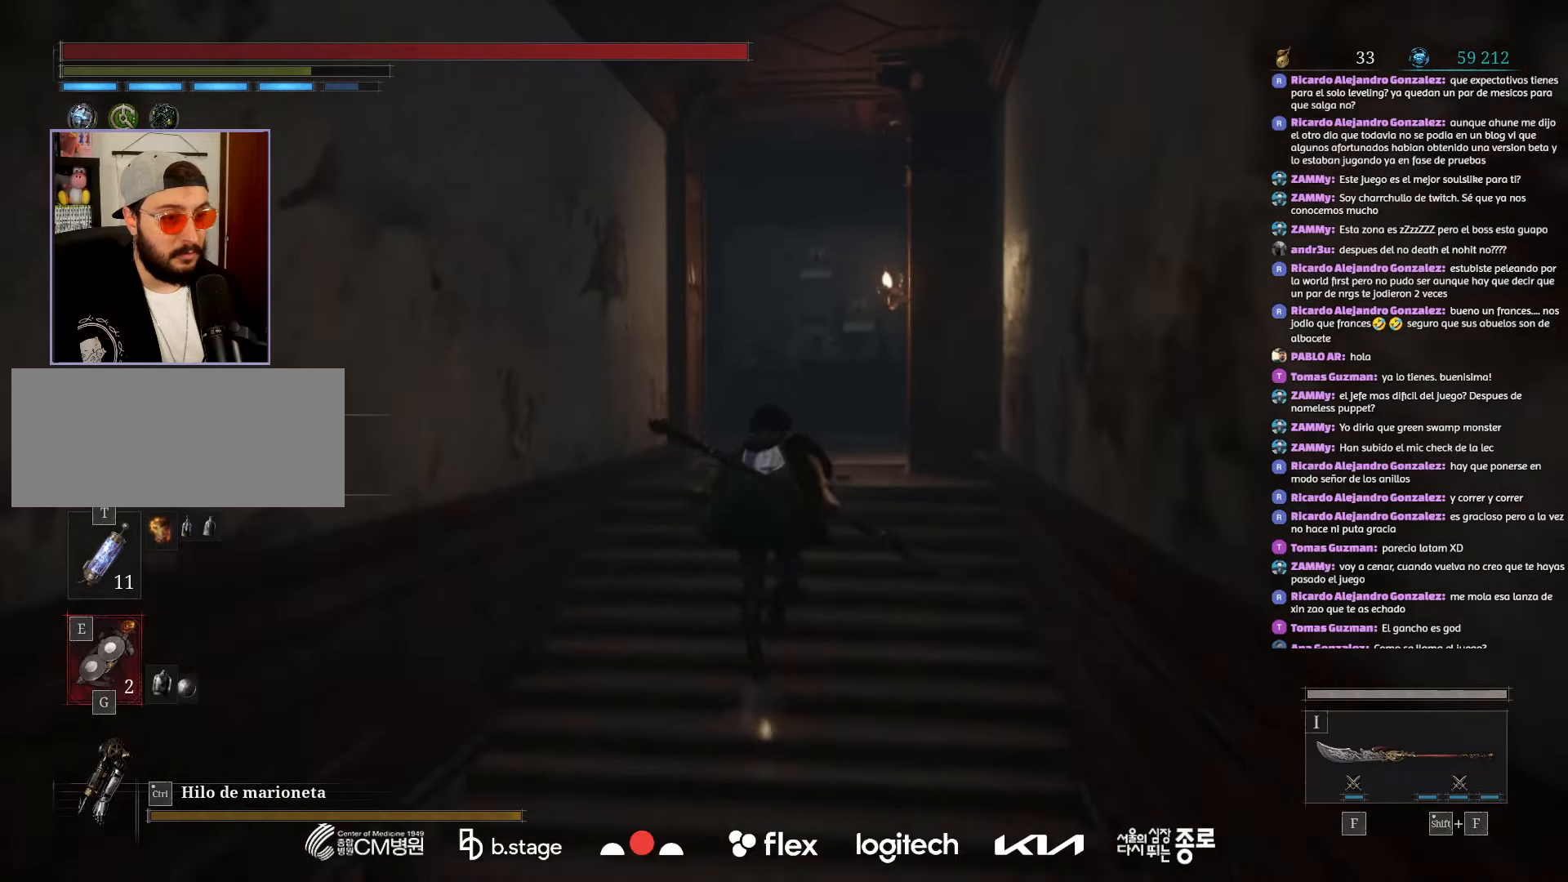
{"keys": ["w"], "mouse": ["left"], "events": []}
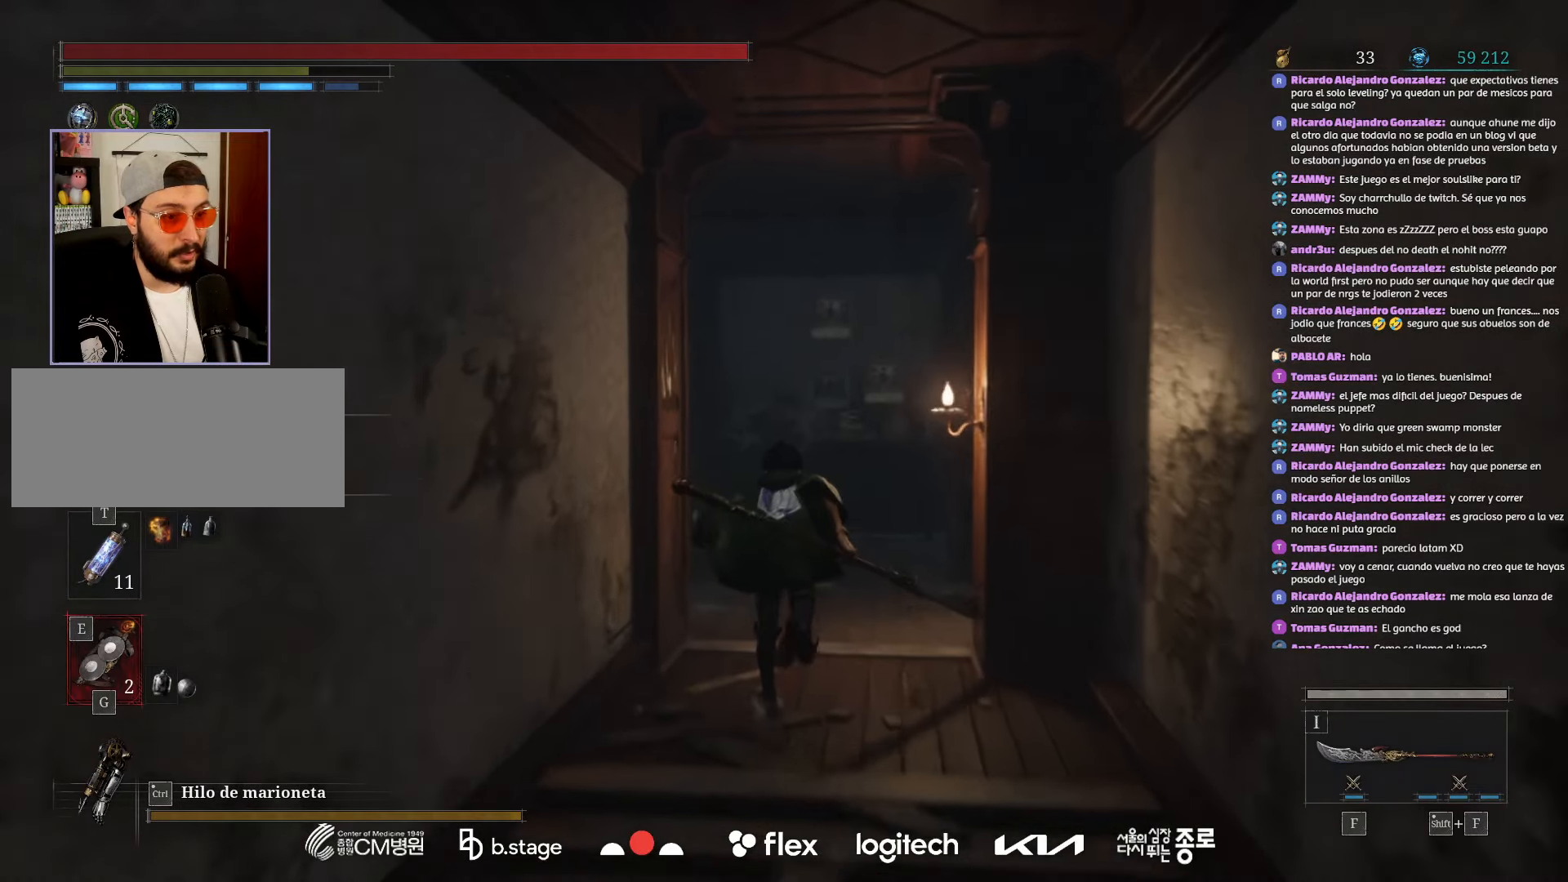
{"keys": ["w"], "mouse": ["left"], "events": []}
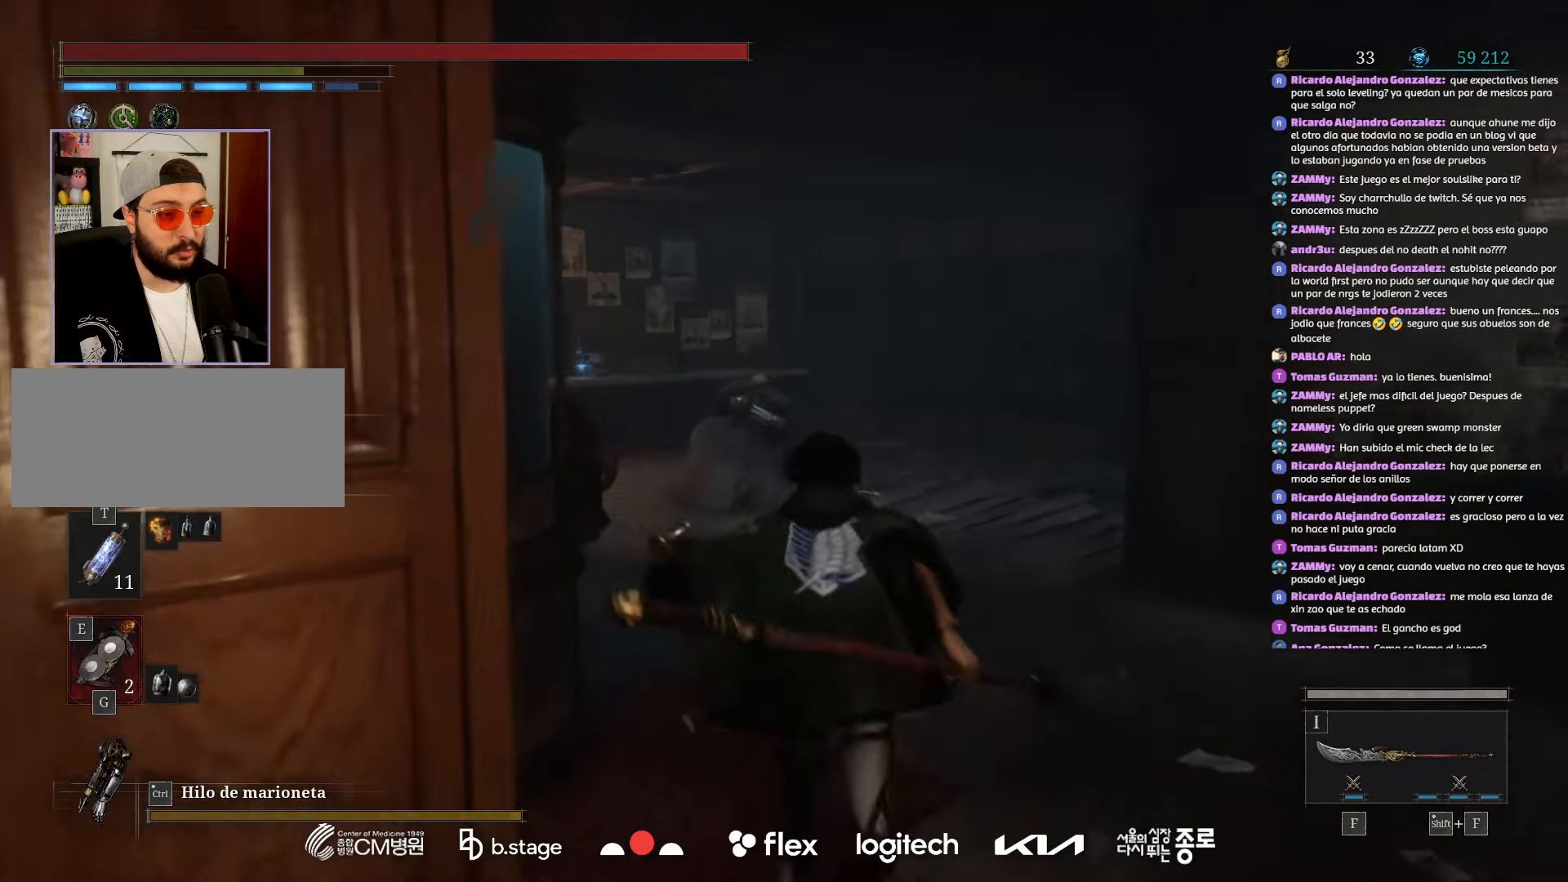
{"keys": ["w"], "mouse": ["left"], "events": []}
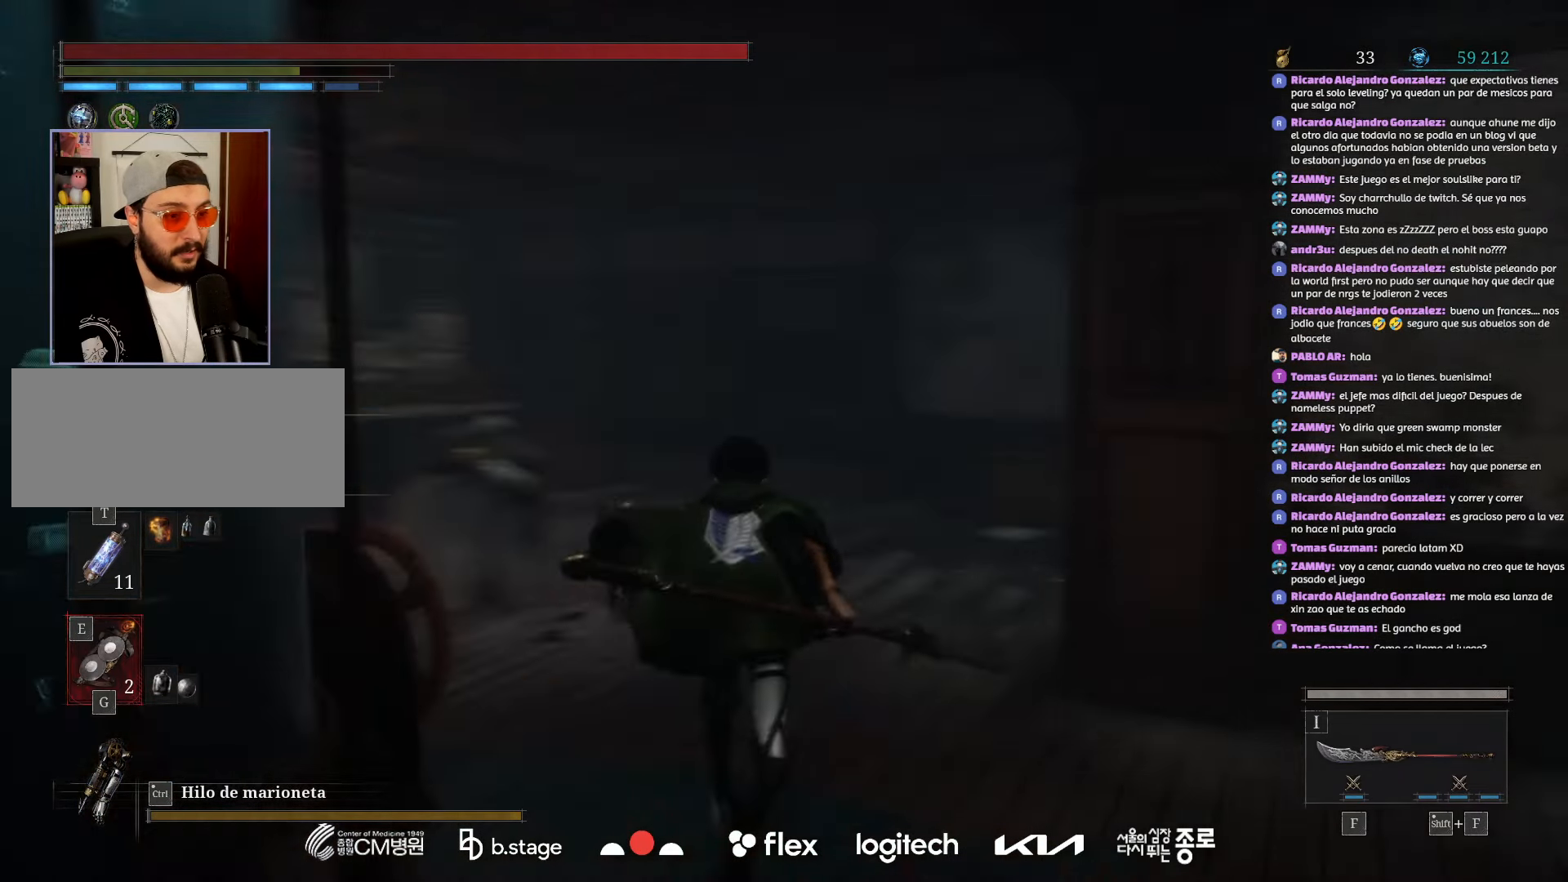
{"keys": ["w"], "mouse": ["left"], "events": []}
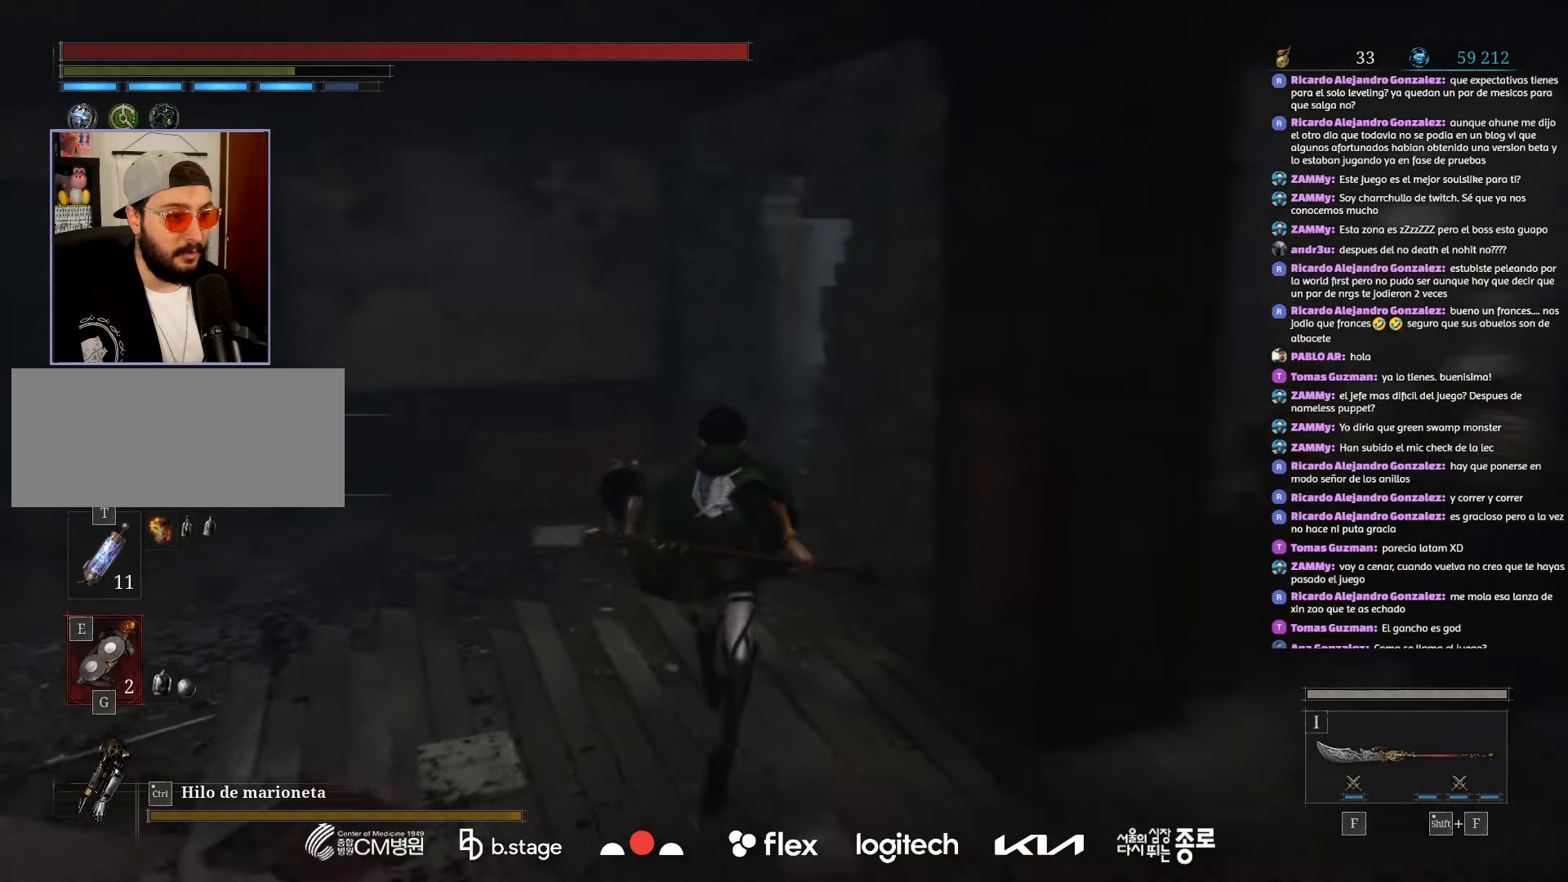
{"keys": ["w"], "mouse": ["left"], "events": []}
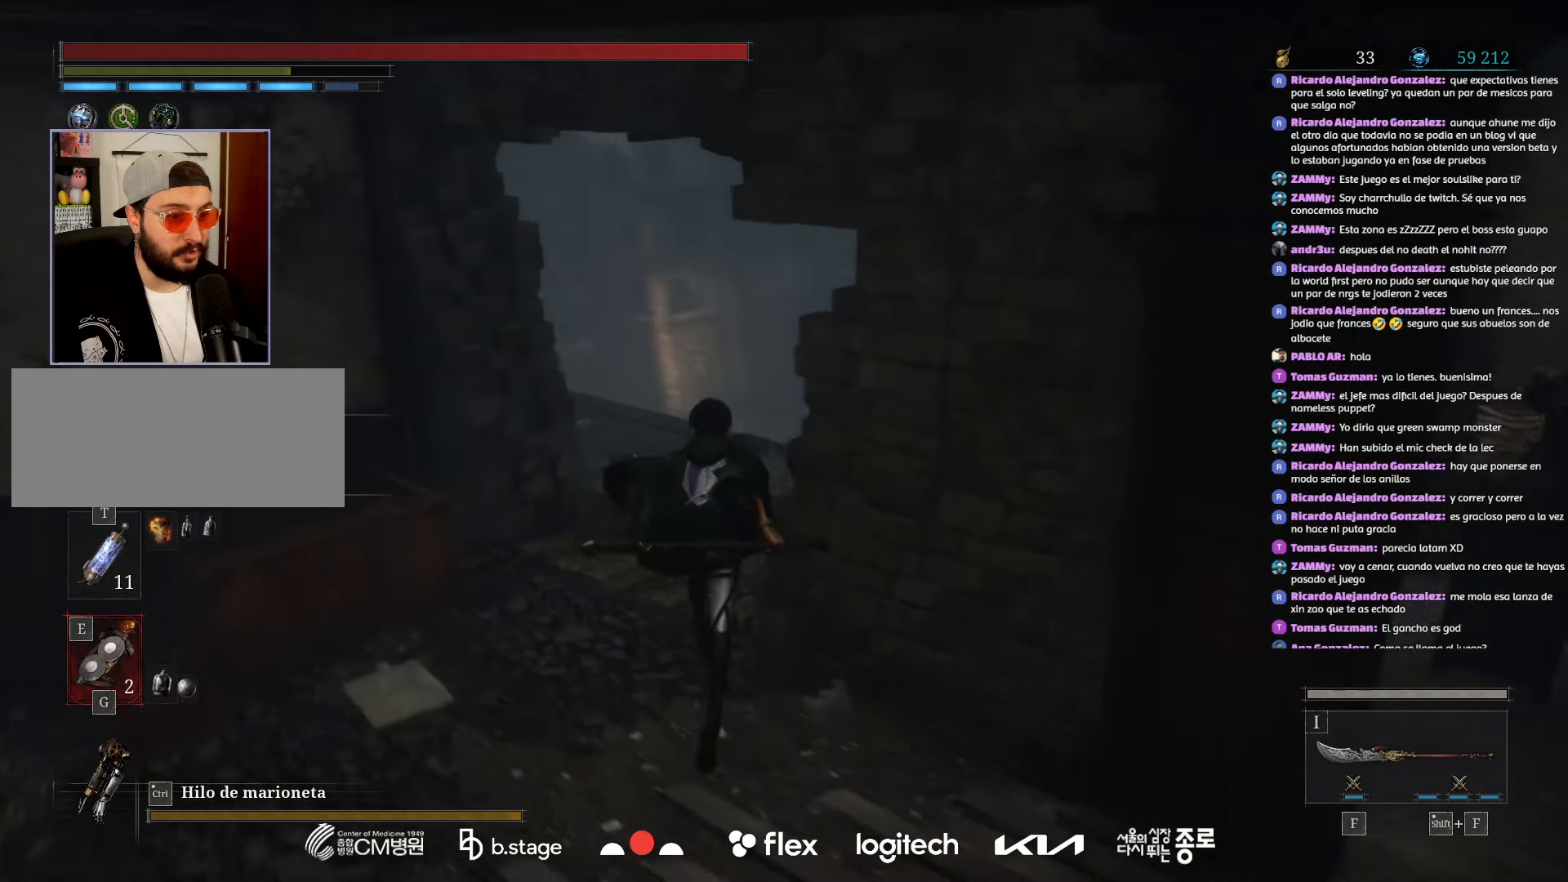
{"keys": ["w"], "mouse": ["left"], "events": []}
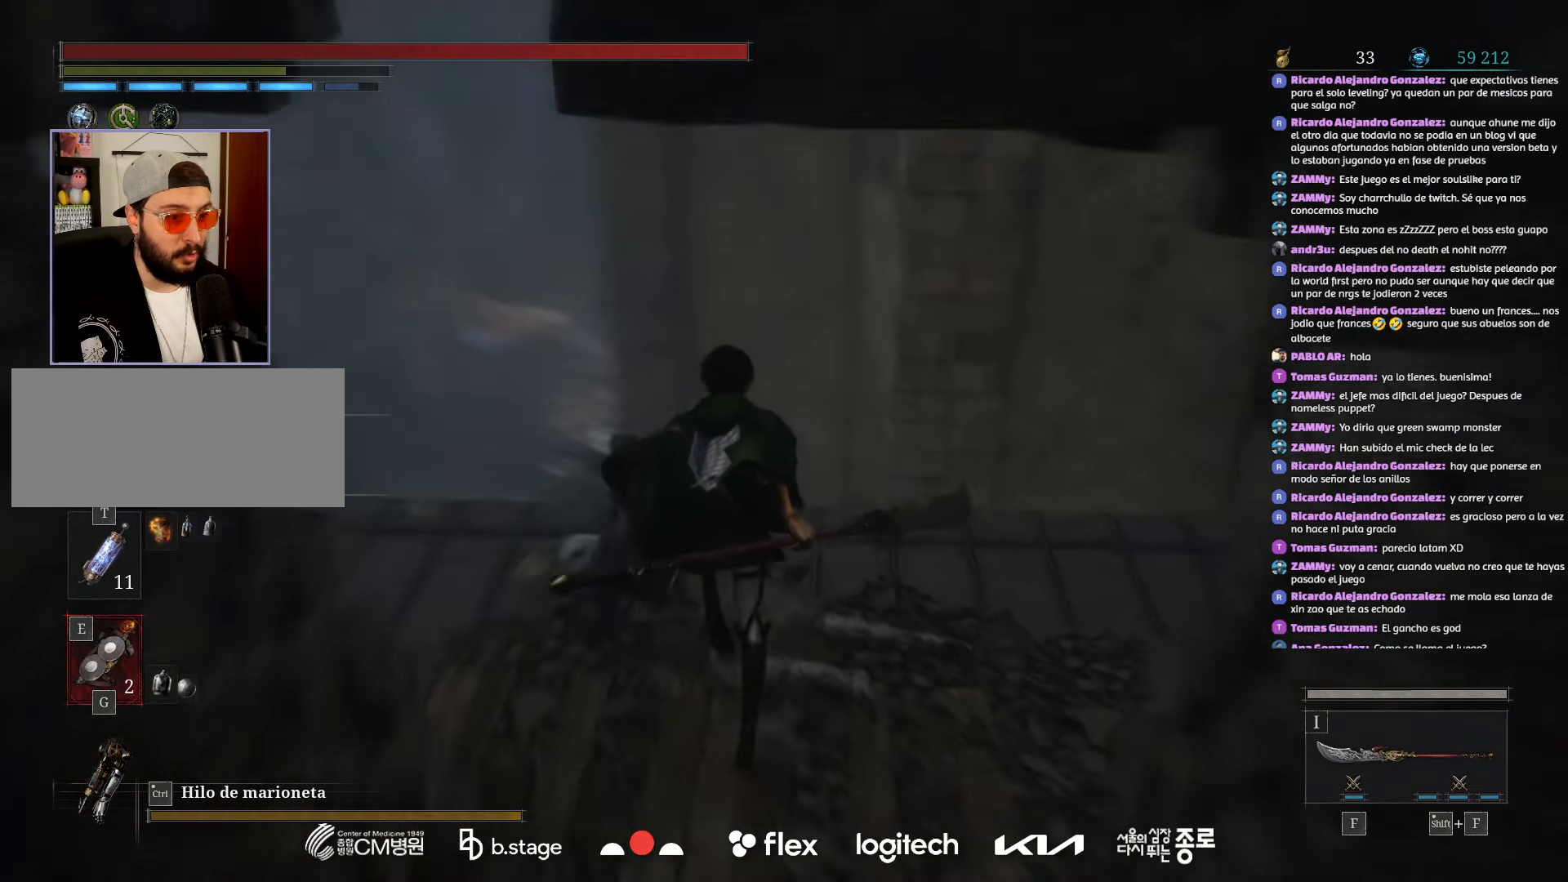
{"keys": ["w"], "mouse": [], "events": [[267, "mouse_left", "up"]]}
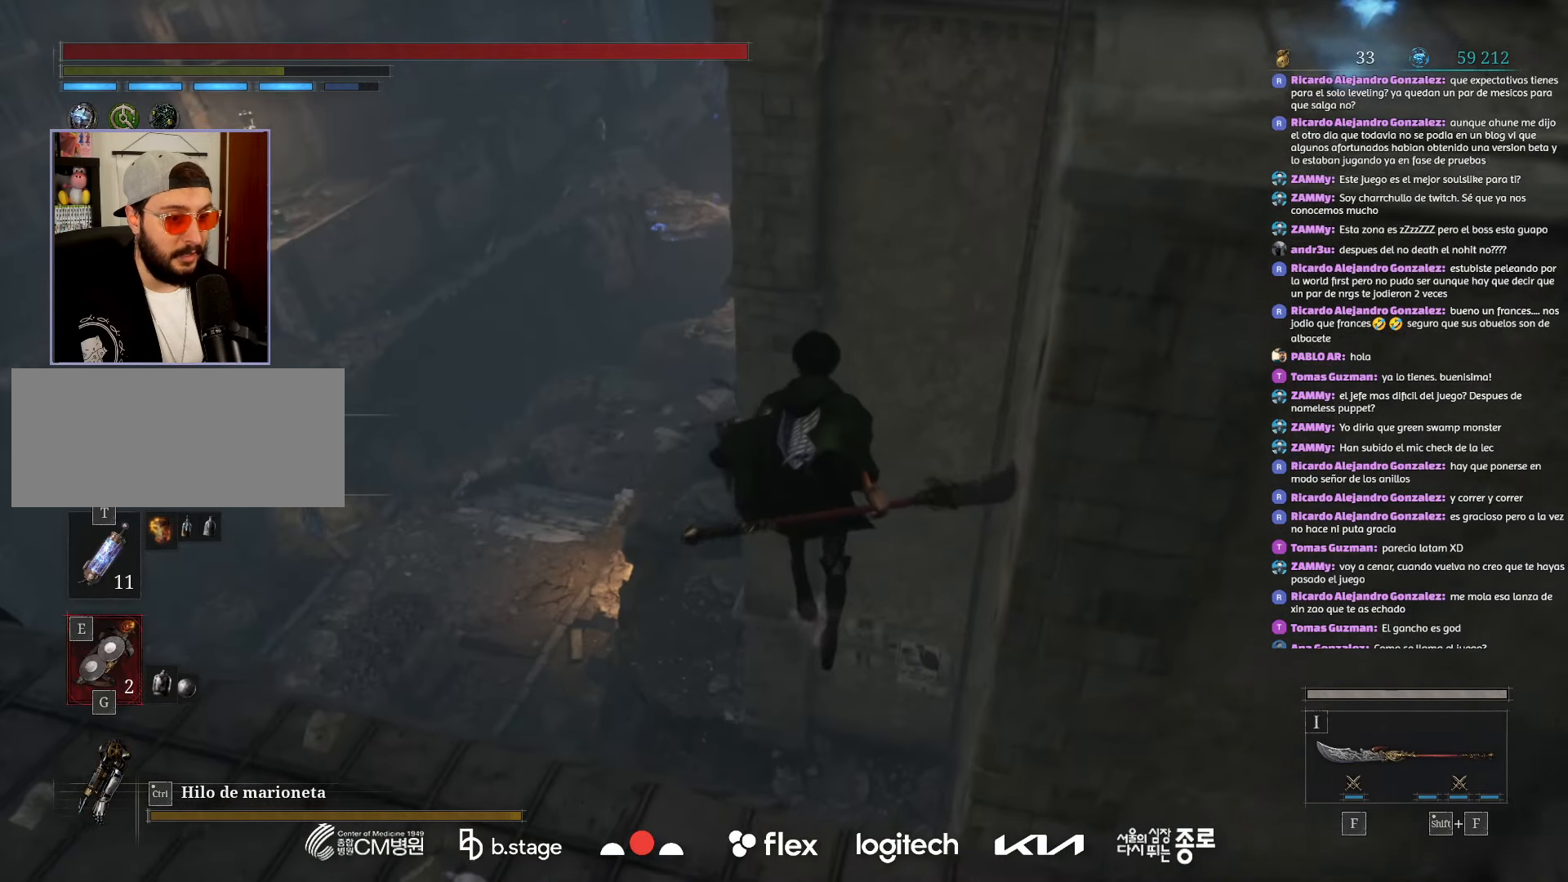
{"keys": [], "mouse": [], "events": [[50, "w", "up"]]}
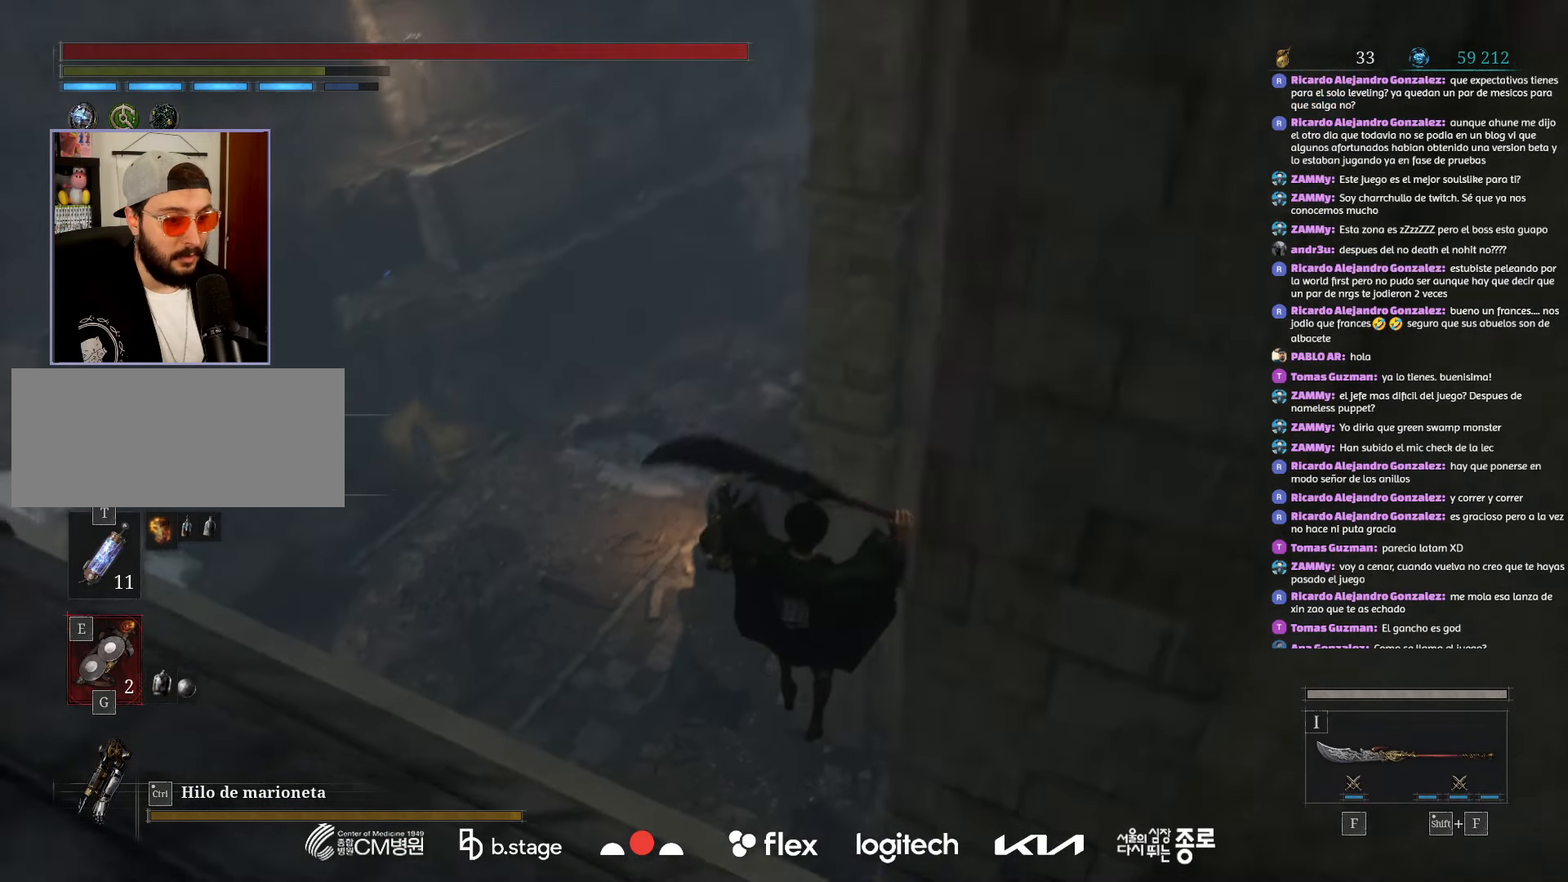
{"keys": ["w"], "mouse": [], "events": [[150, "mouse_left", "down"], [150, "w", "down"], [267, "mouse_left", "up"], [350, "mouse_left", "down"], [434, "mouse_left", "up"]]}
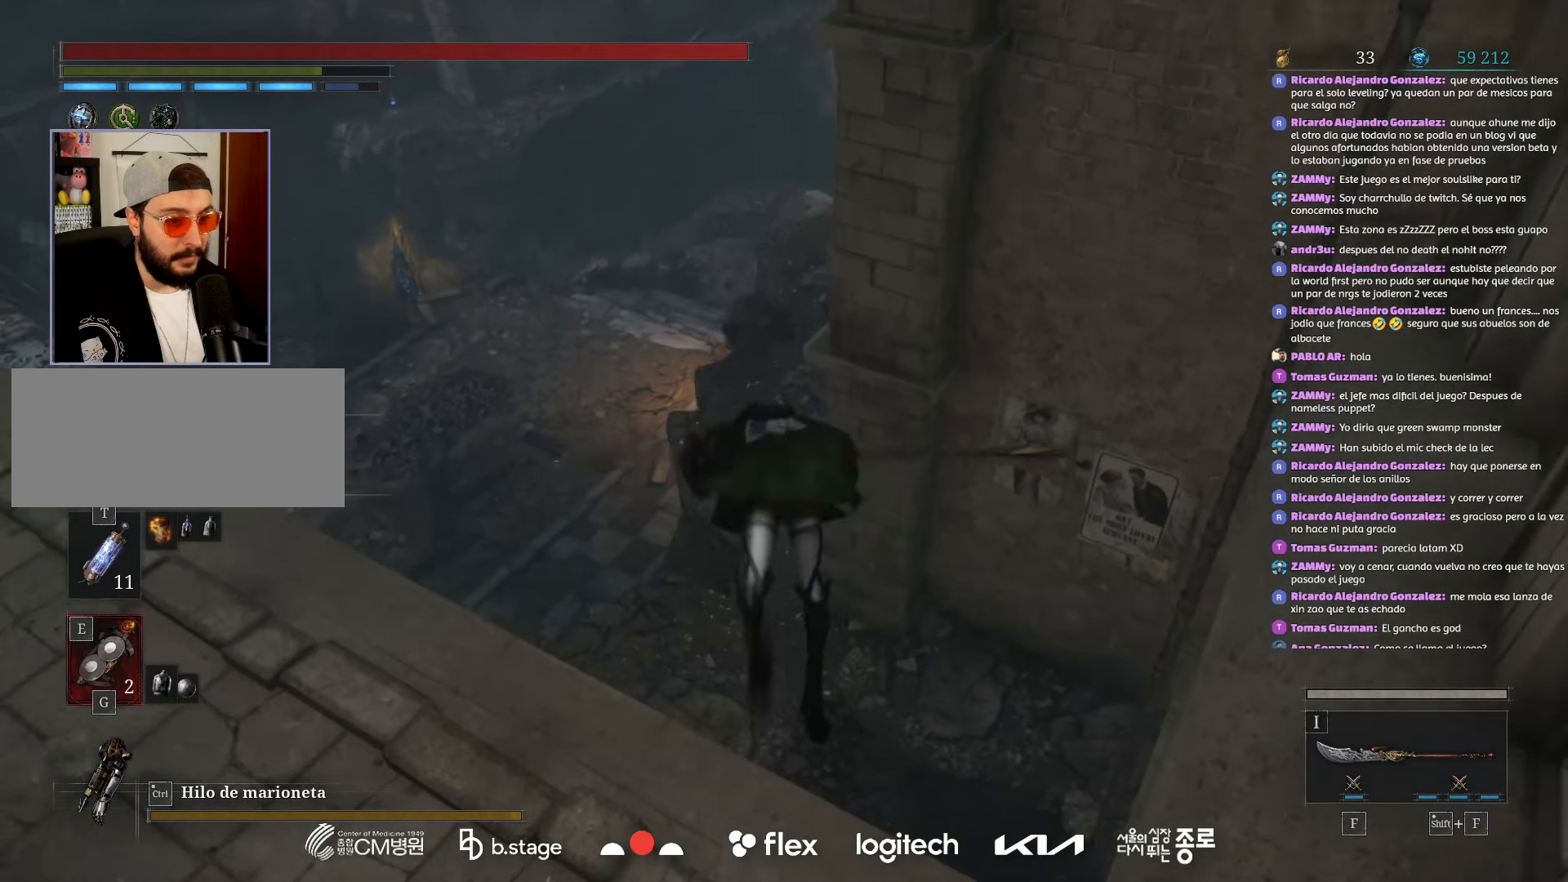
{"keys": ["w"], "mouse": ["left"], "events": [[17, "mouse_left", "down"]]}
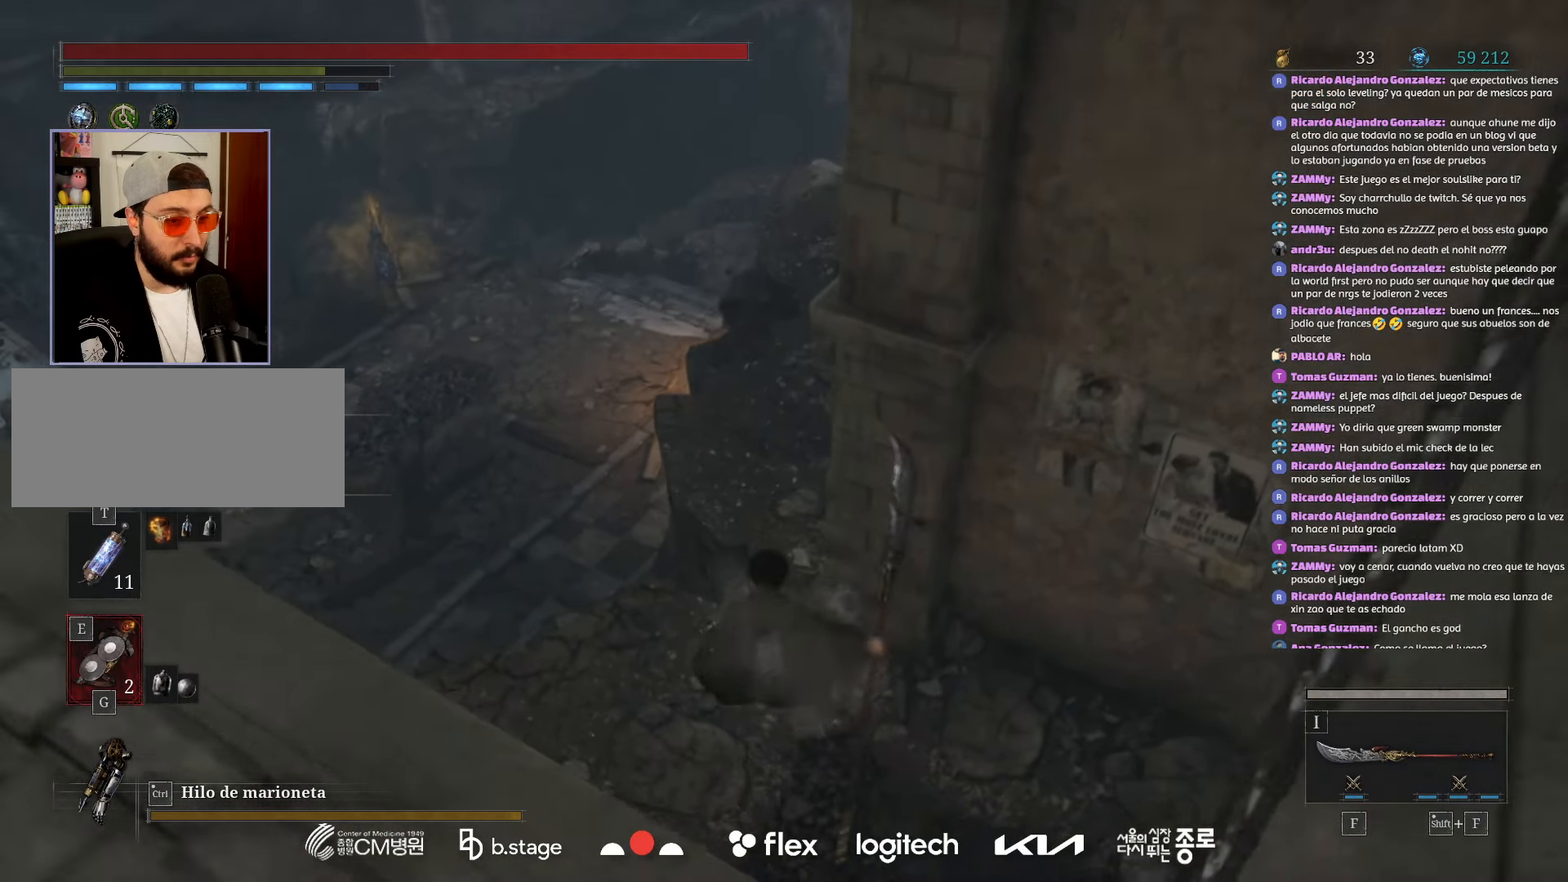
{"keys": ["w"], "mouse": ["left"], "events": []}
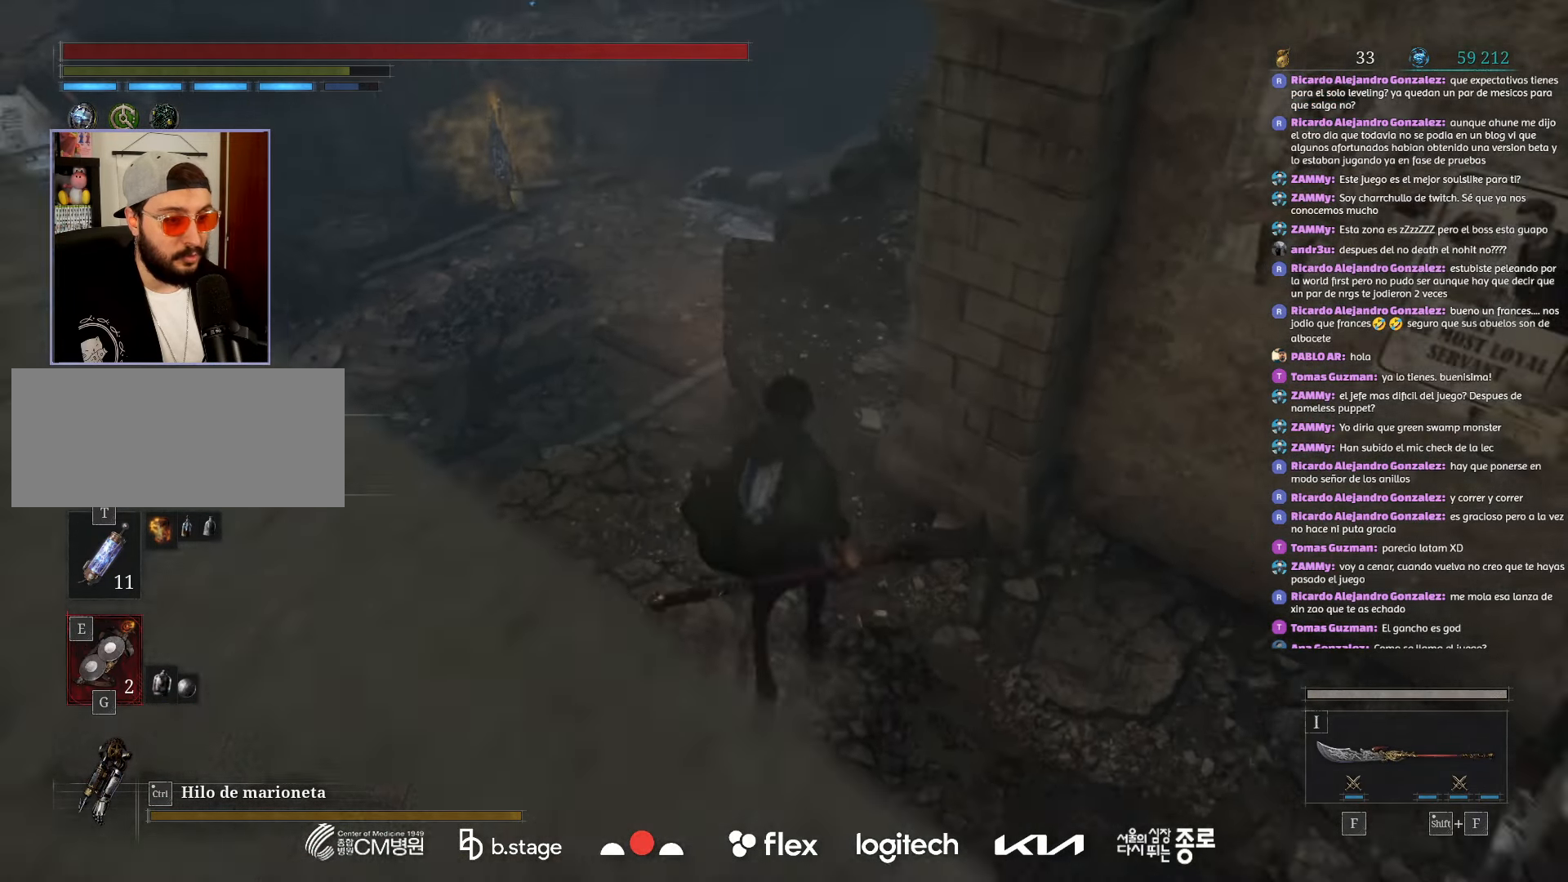
{"keys": ["w"], "mouse": ["left"], "events": []}
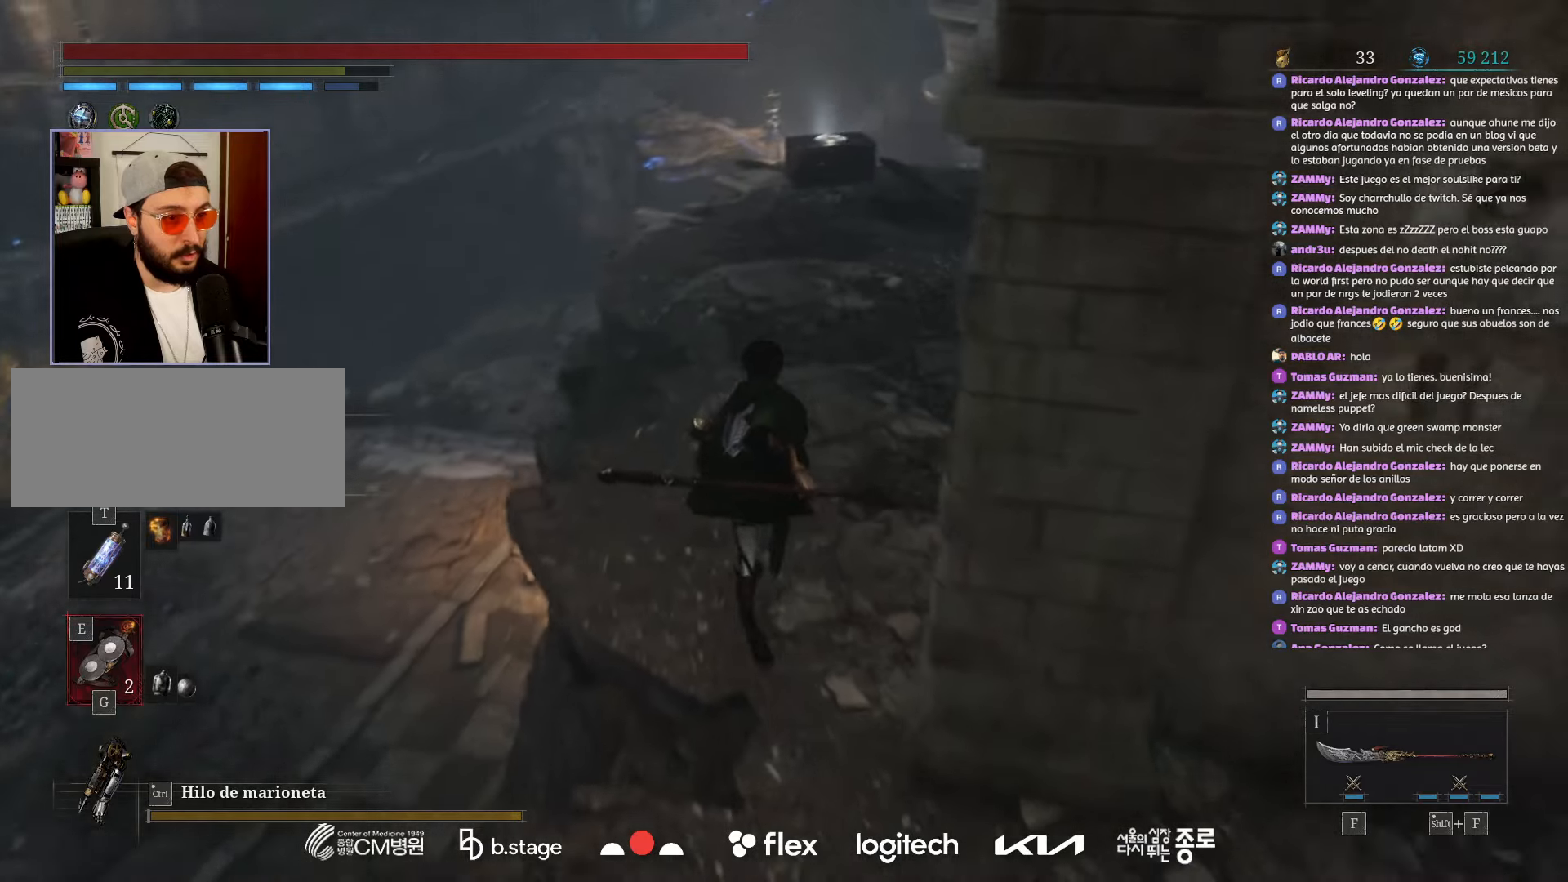
{"keys": ["w"], "mouse": ["left"], "events": []}
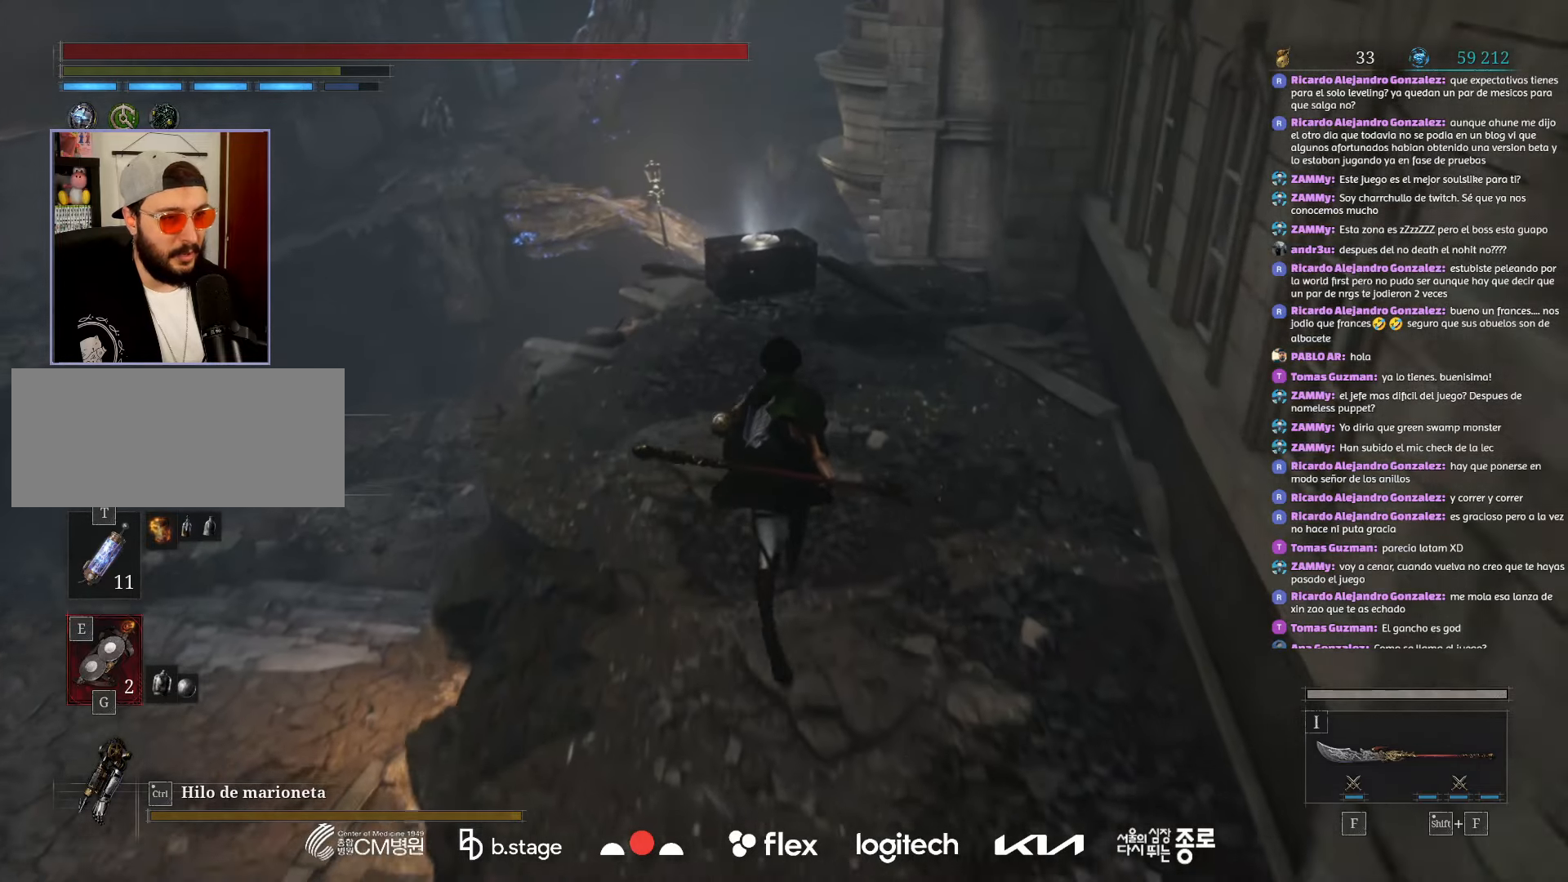
{"keys": ["w"], "mouse": ["left"], "events": []}
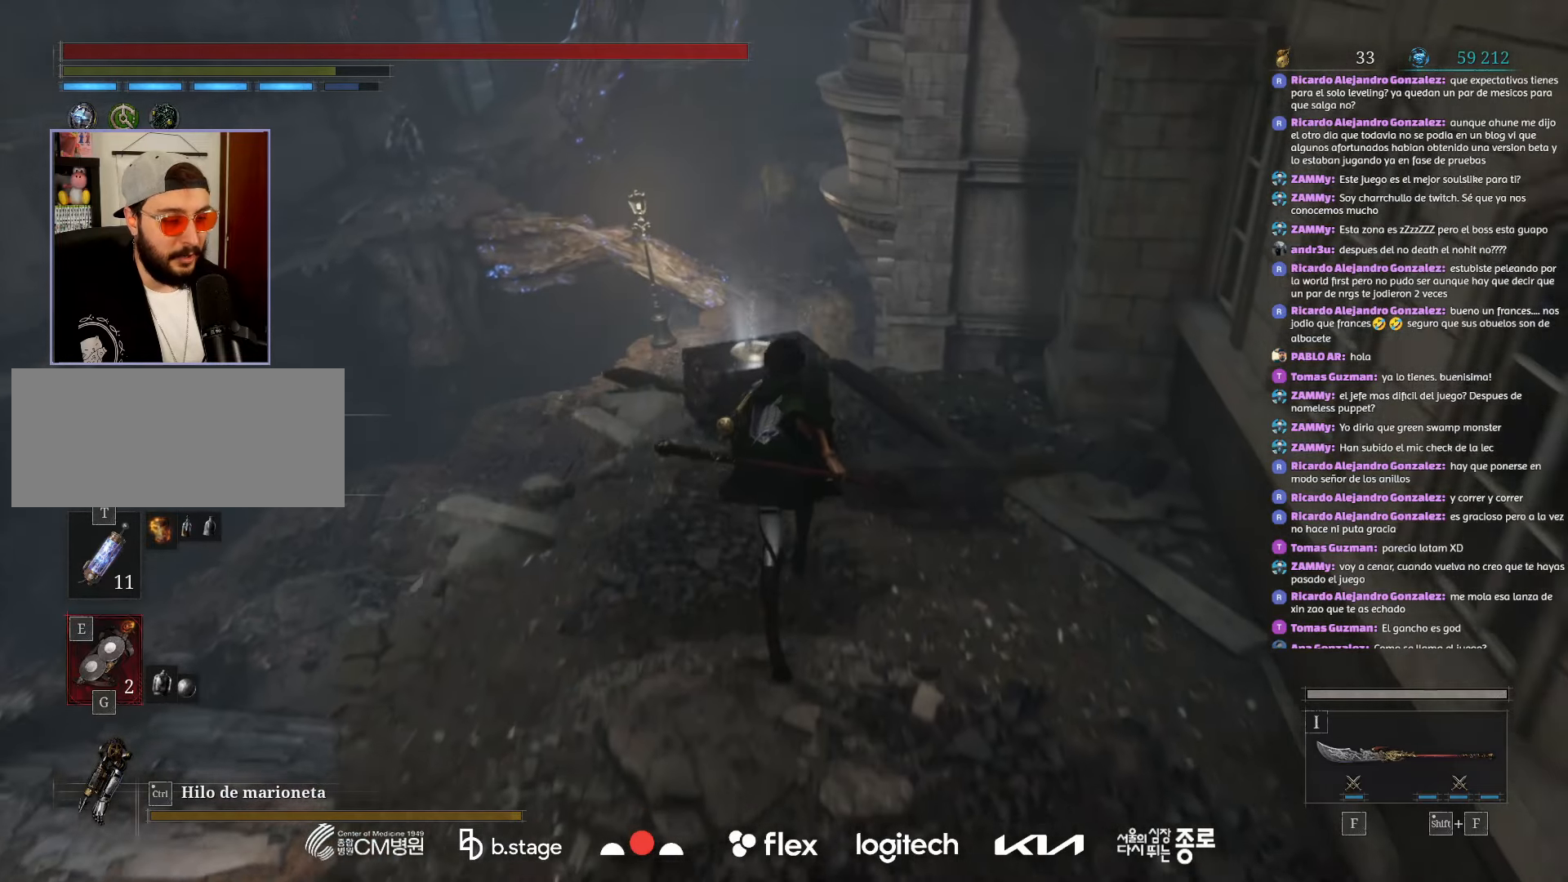
{"keys": [], "mouse": [], "events": [[167, "r", "down"], [200, "mouse_left", "up"], [267, "r", "up"], [367, "r", "down"], [467, "w", "up"], [484, "r", "up"]]}
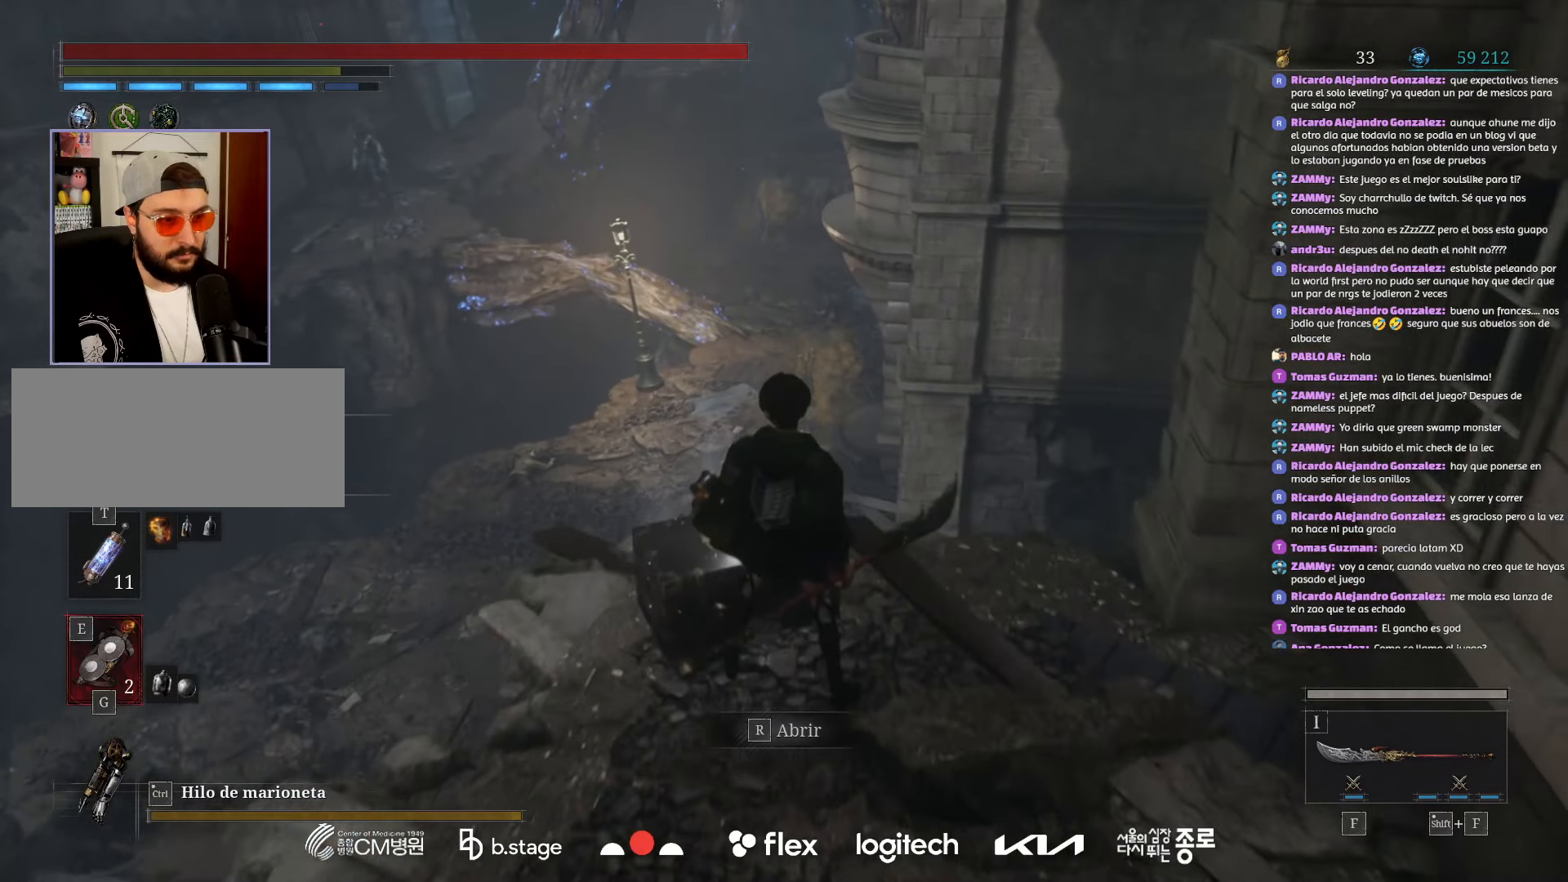
{"keys": [], "mouse": [], "events": []}
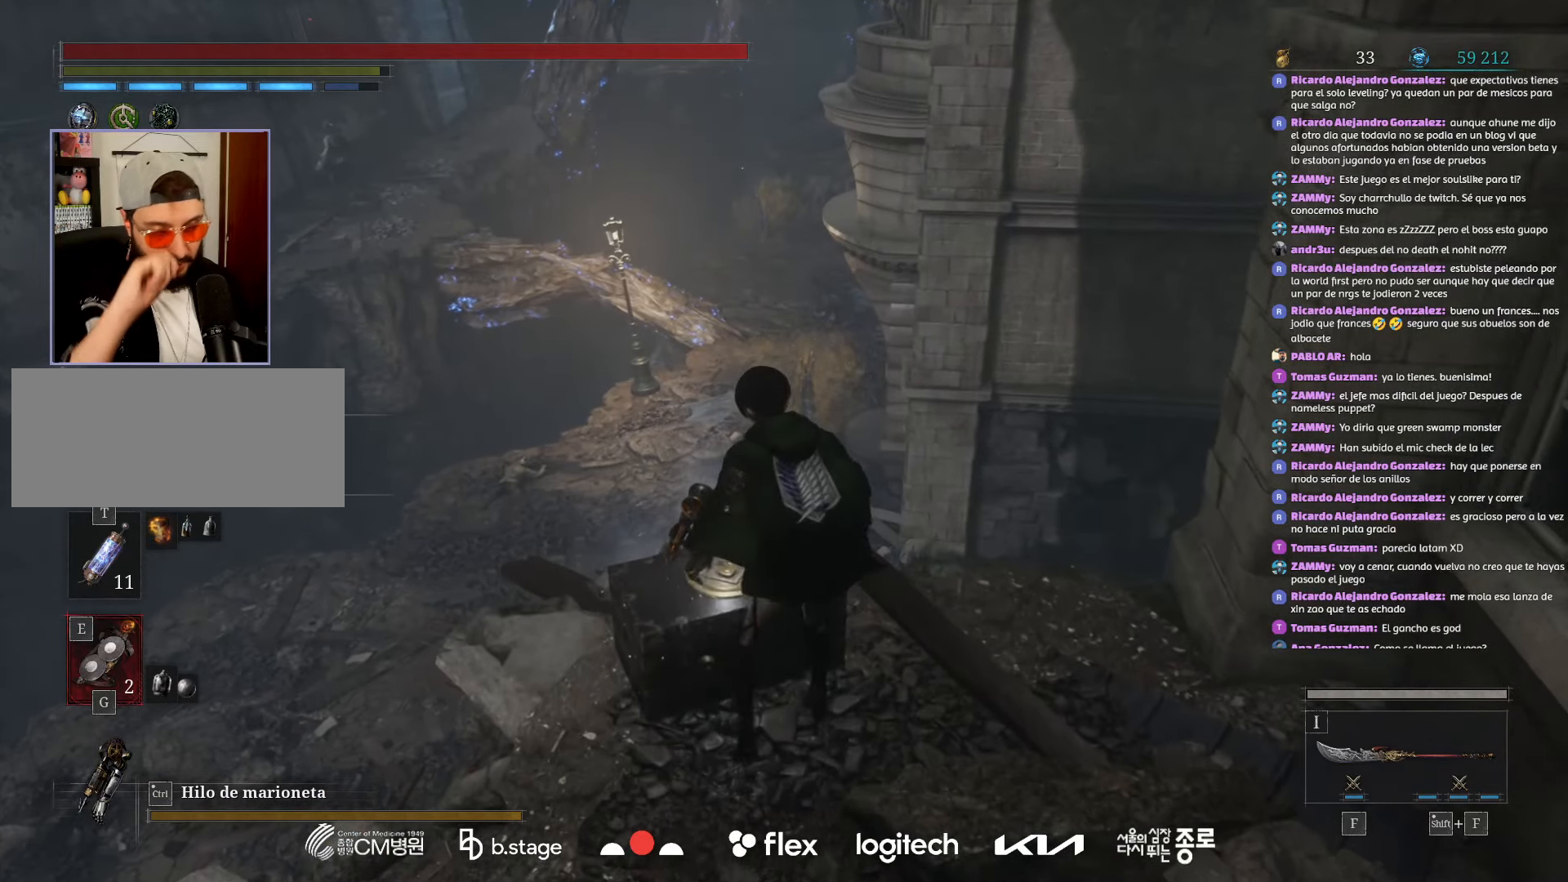
{"keys": [], "mouse": [], "events": []}
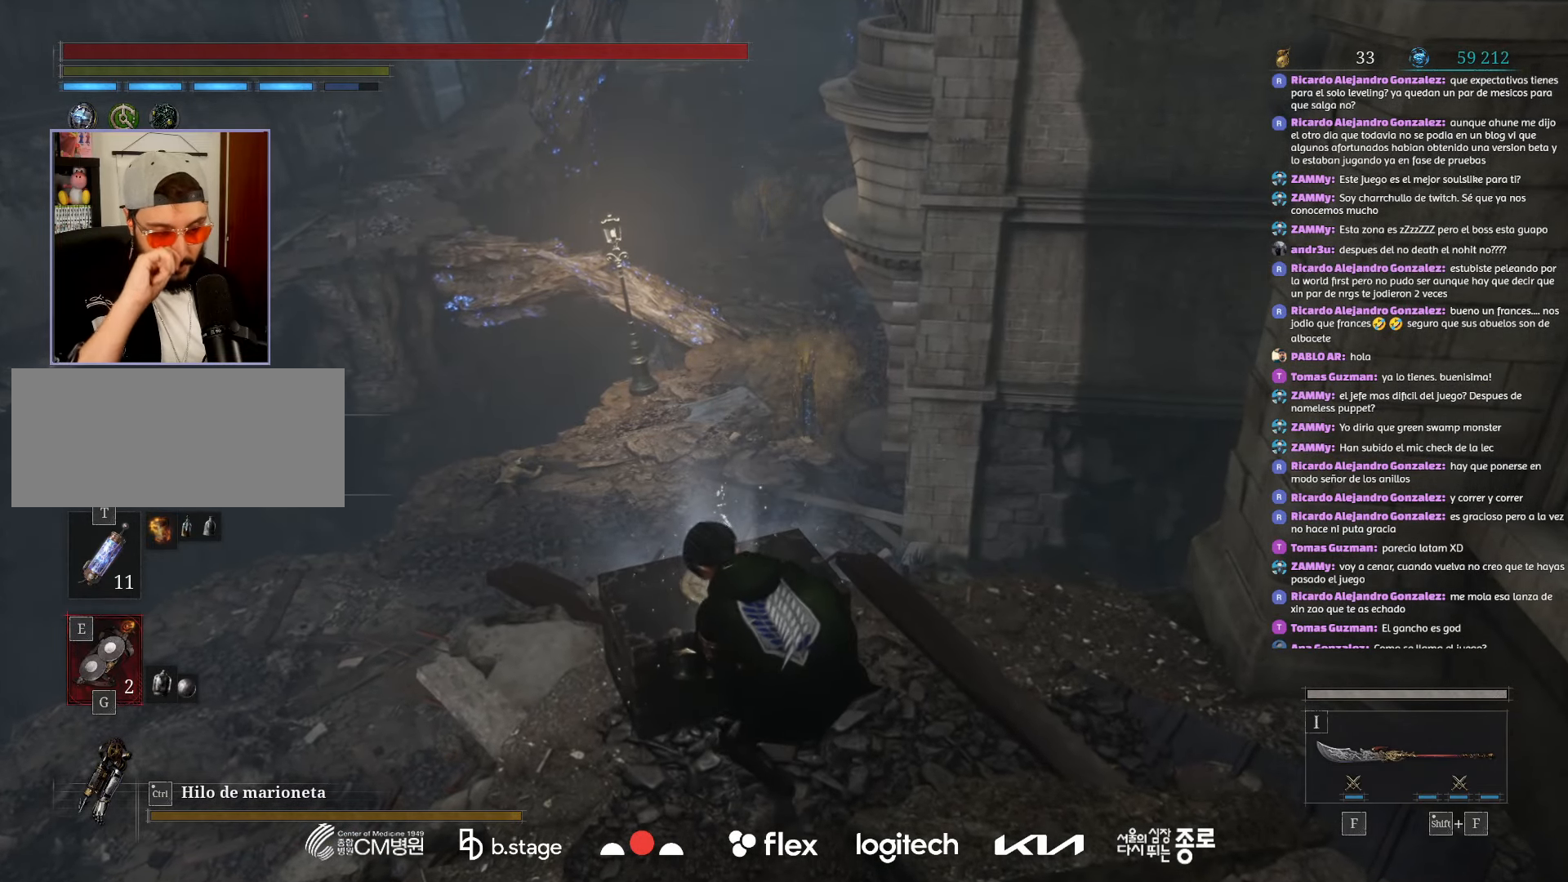
{"keys": [], "mouse": [], "events": []}
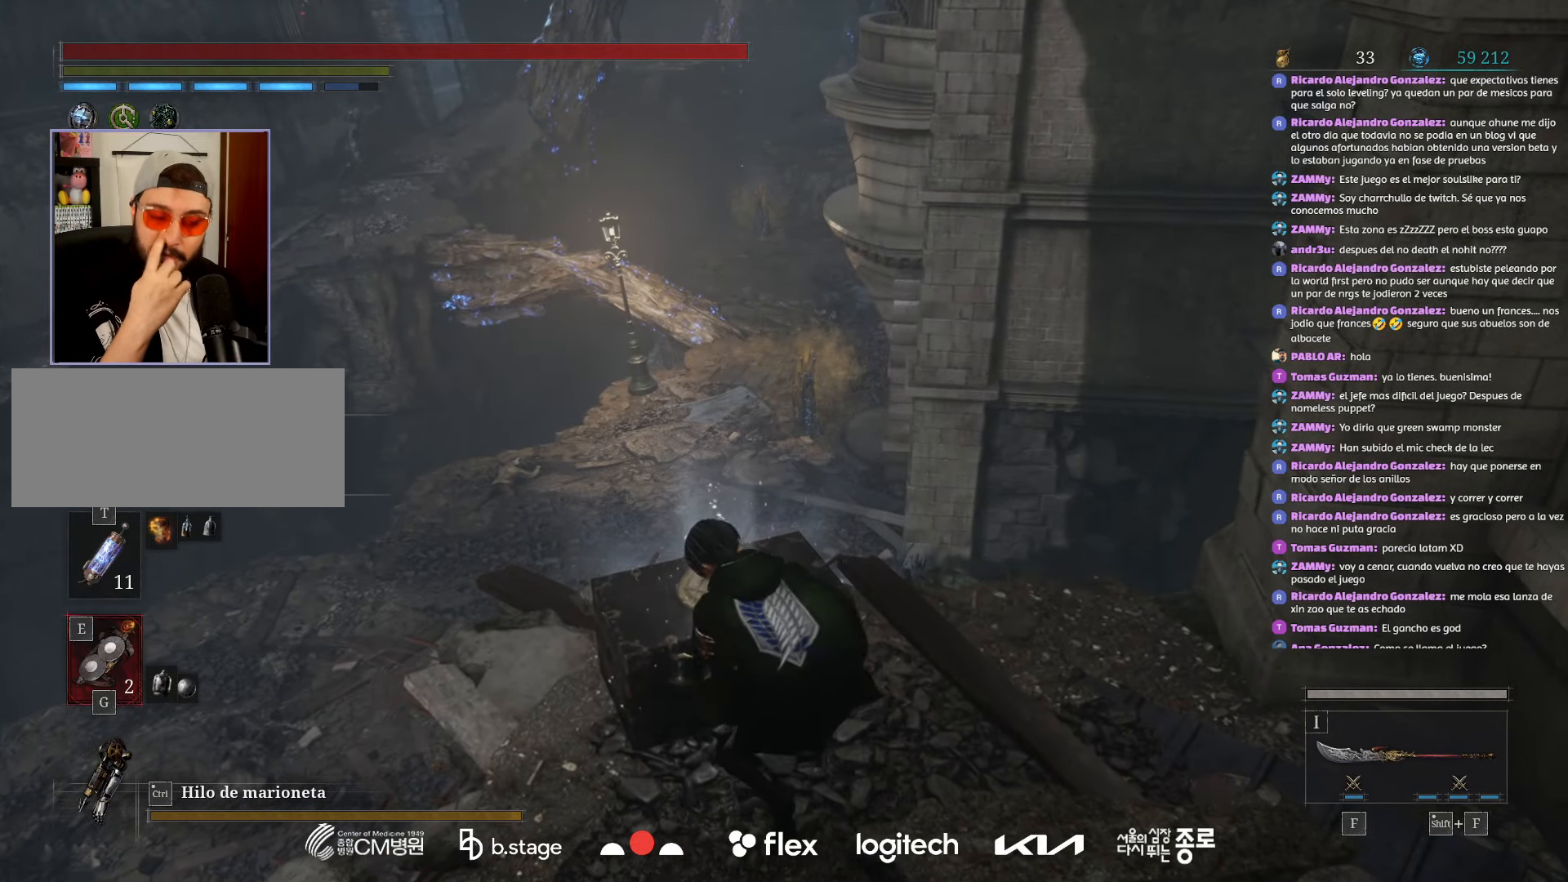
{"keys": [], "mouse": [], "events": []}
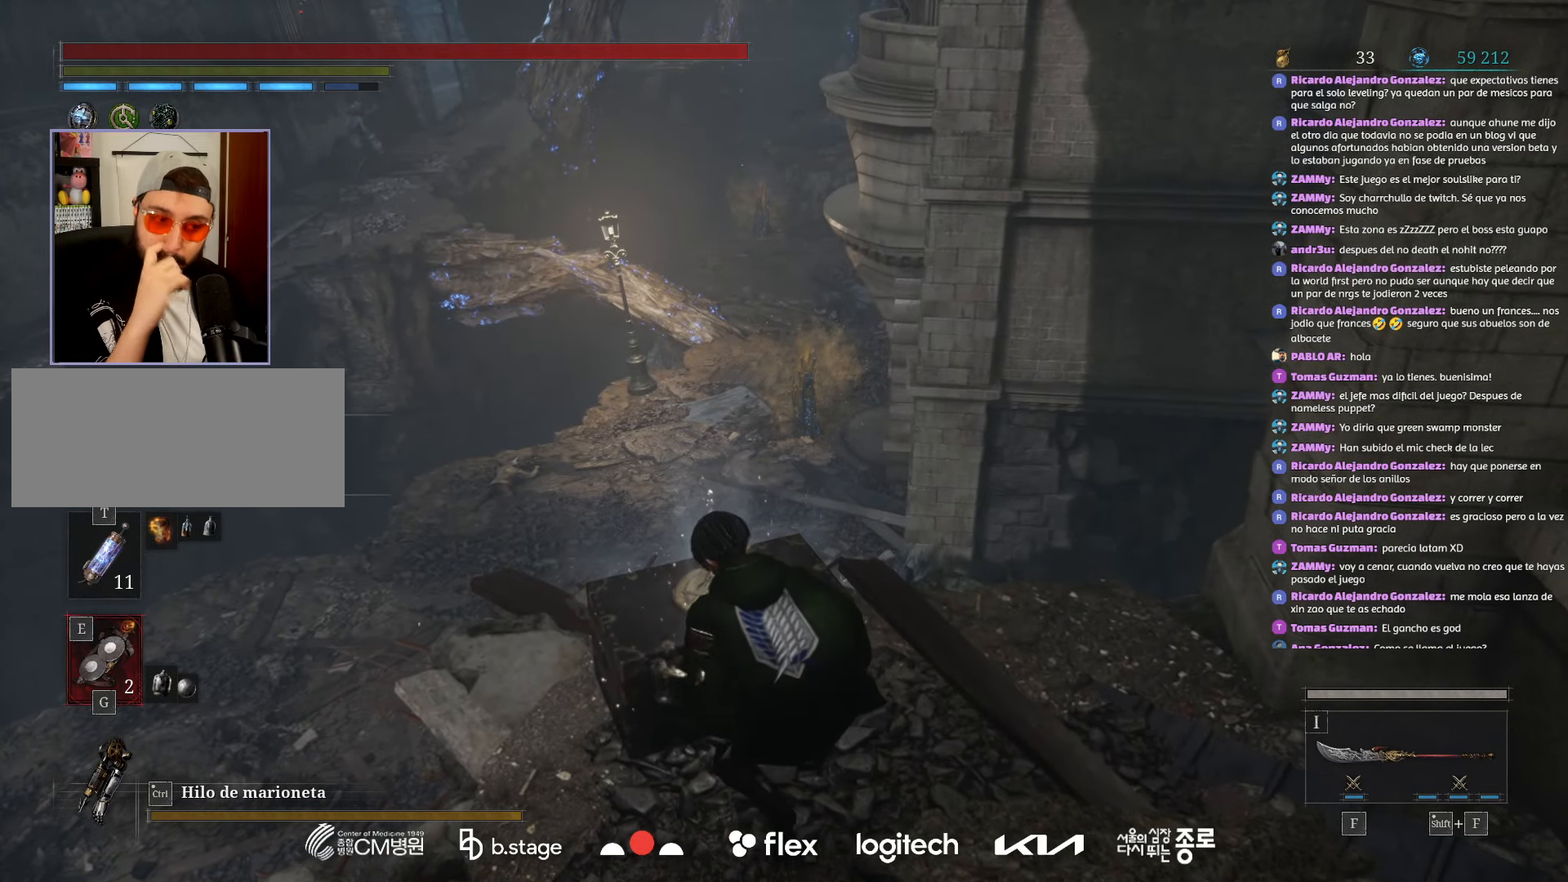
{"keys": [], "mouse": [], "events": []}
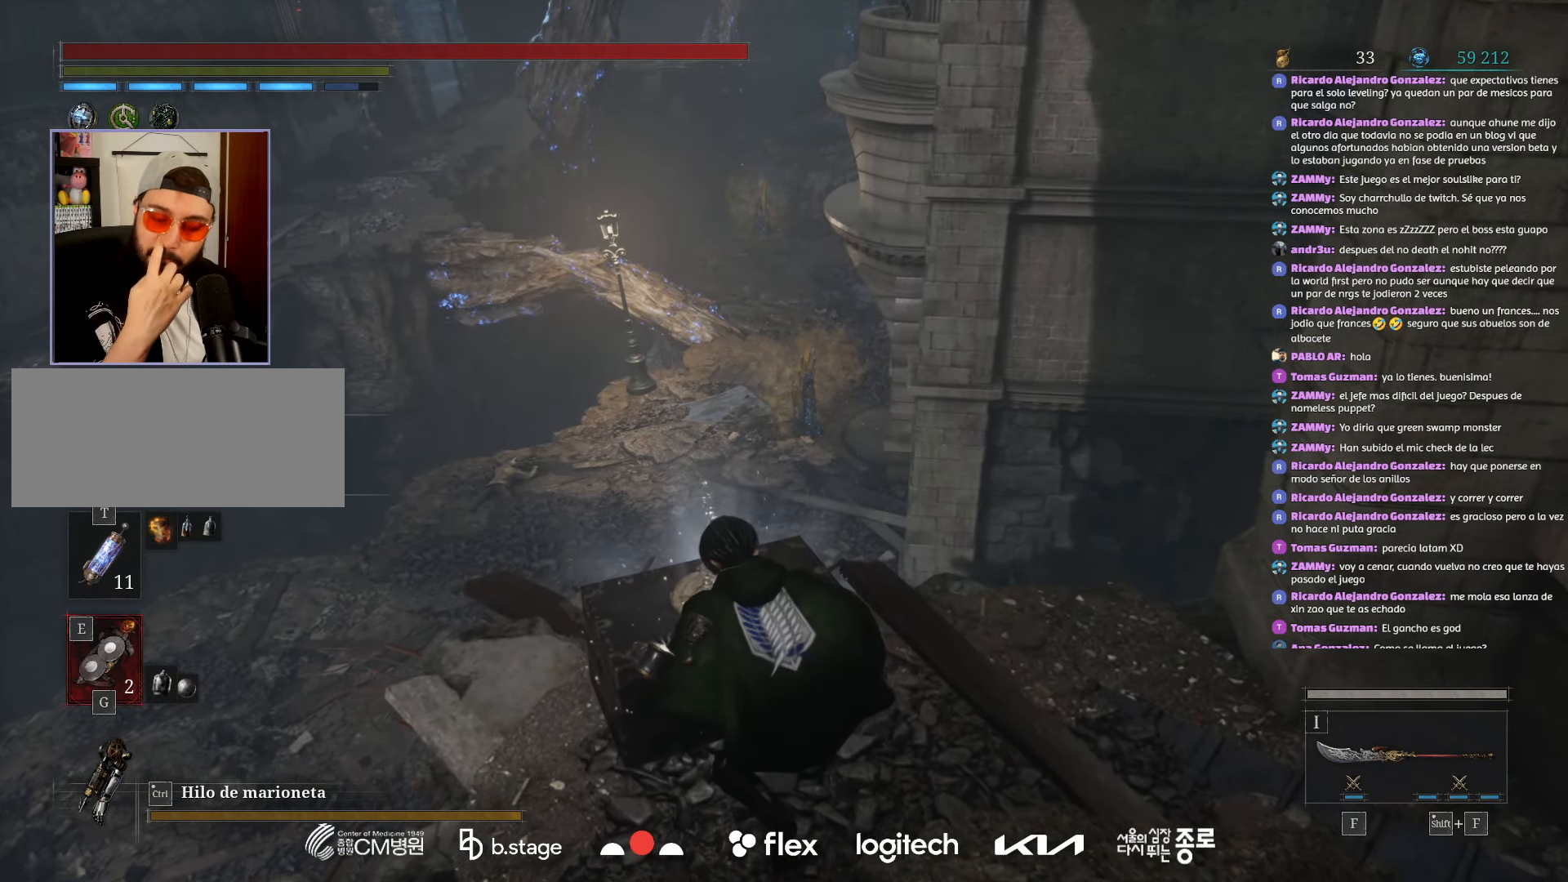
{"keys": [], "mouse": [], "events": []}
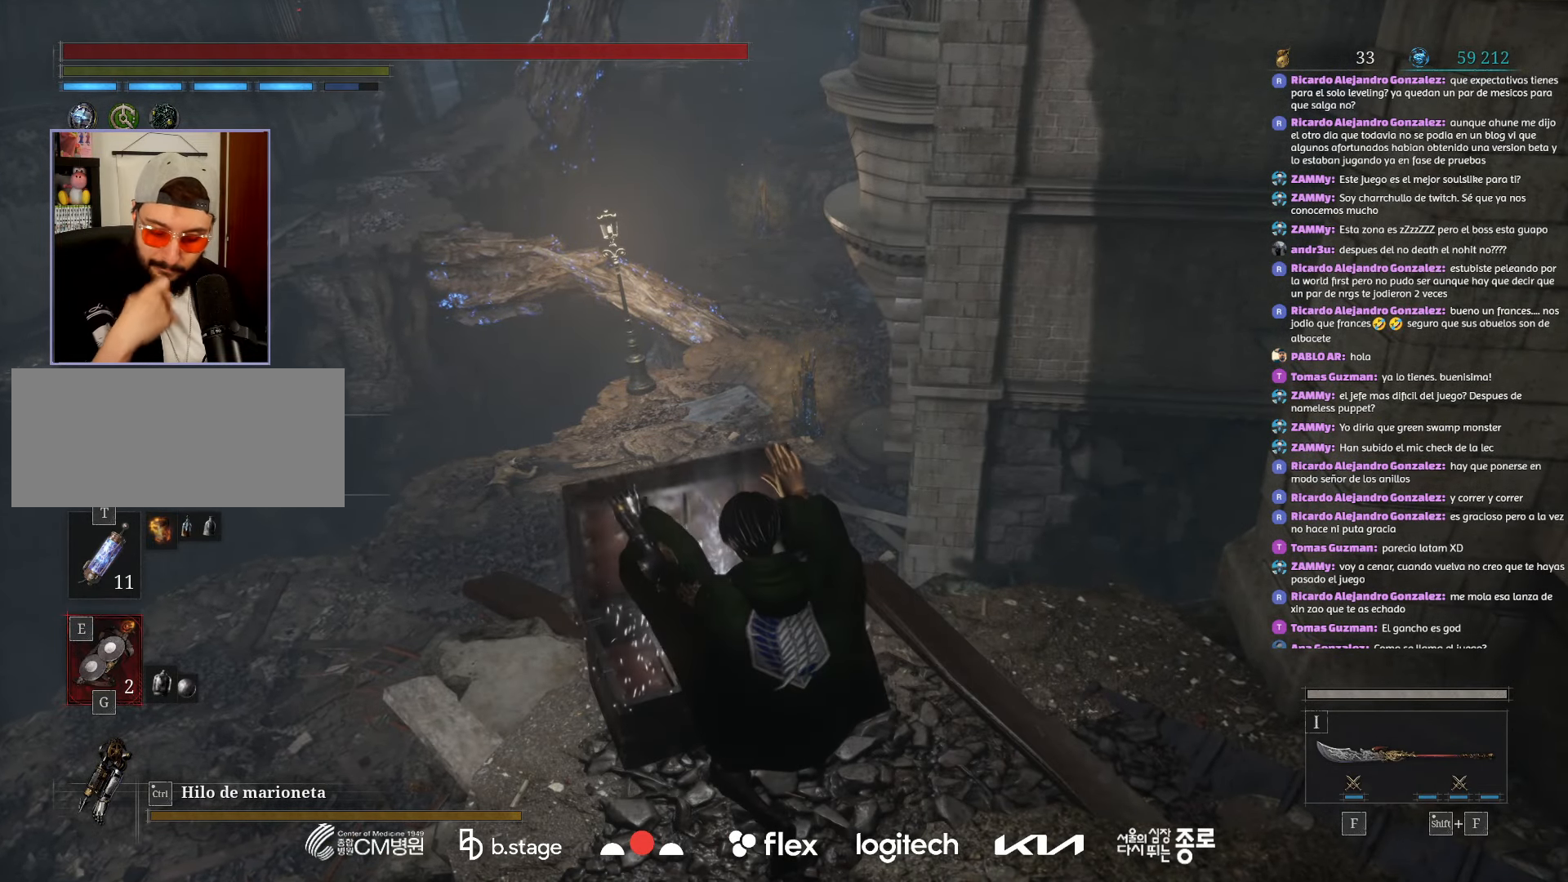
{"keys": [], "mouse": [], "events": []}
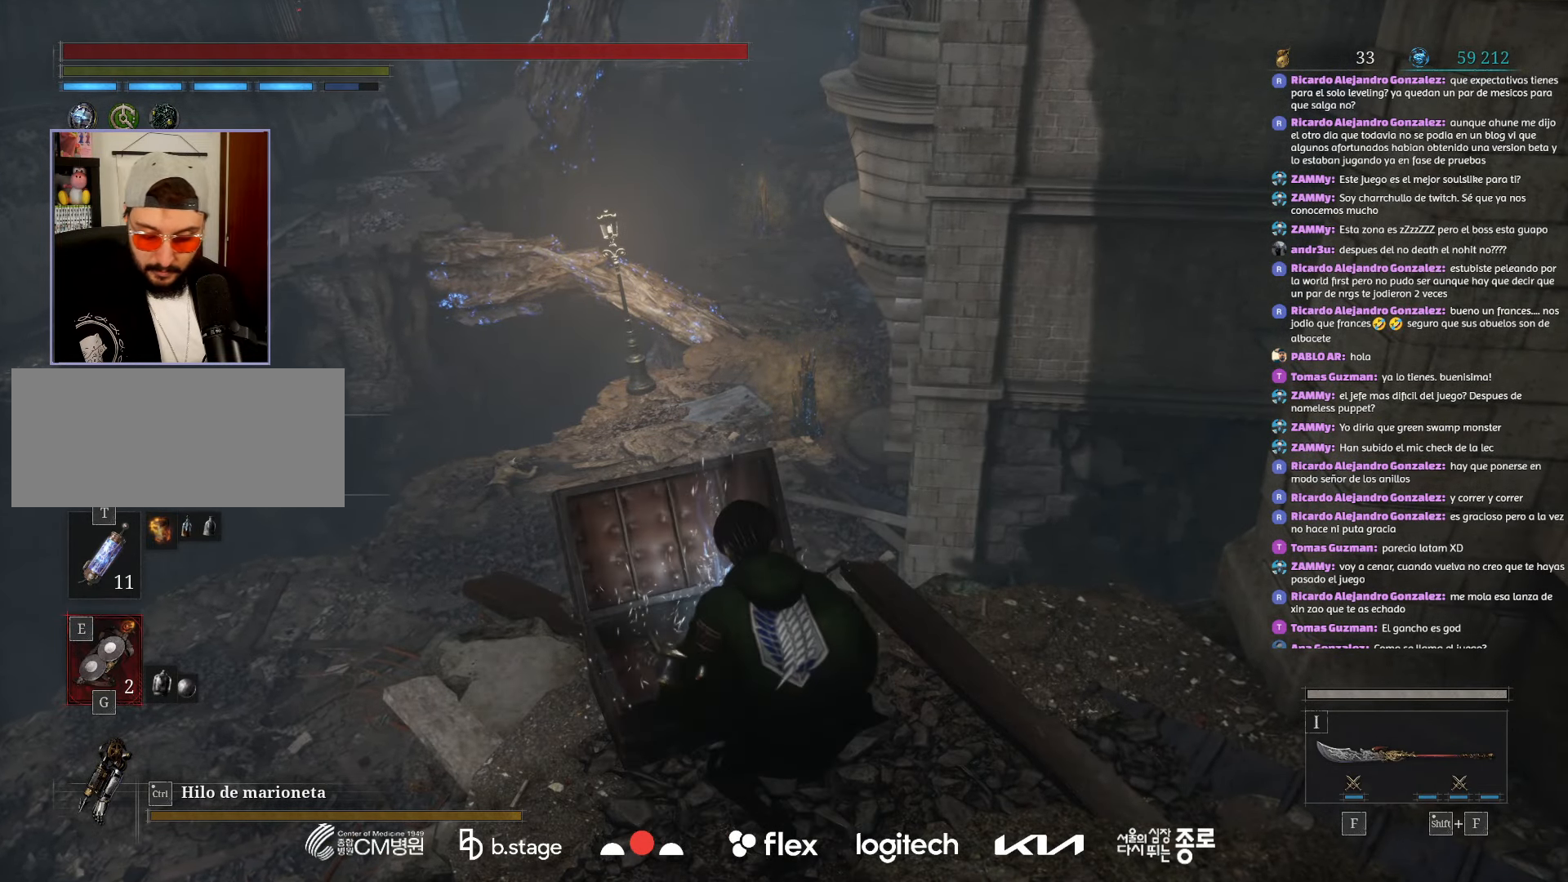
{"keys": [], "mouse": [], "events": []}
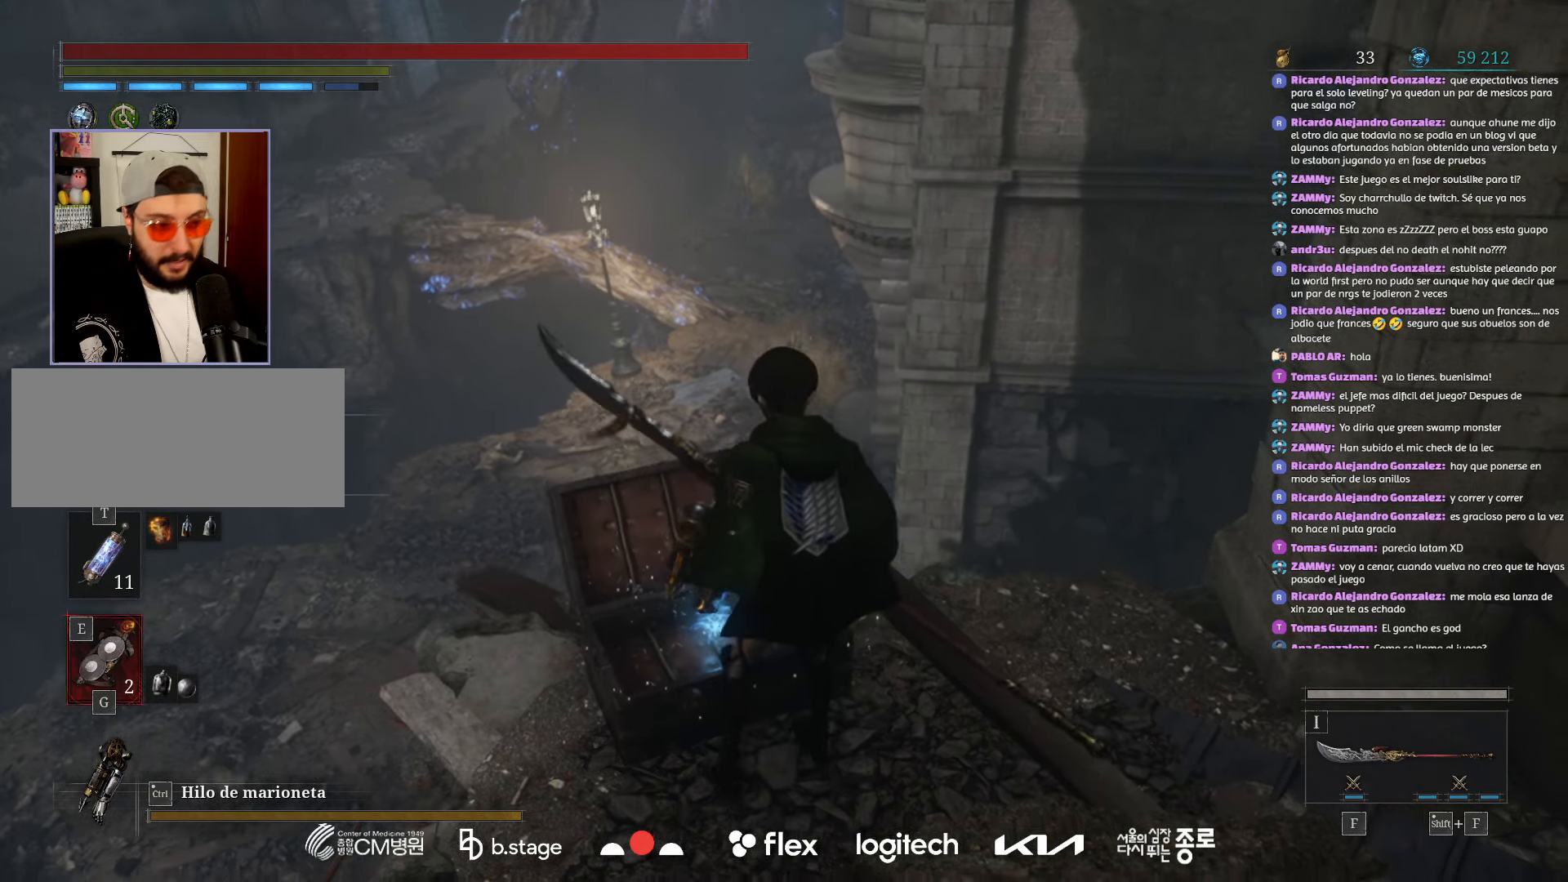
{"keys": [], "mouse": [], "events": [[17, "r", "down"], [100, "r", "up"], [417, "r", "down"], [500, "r", "up"]]}